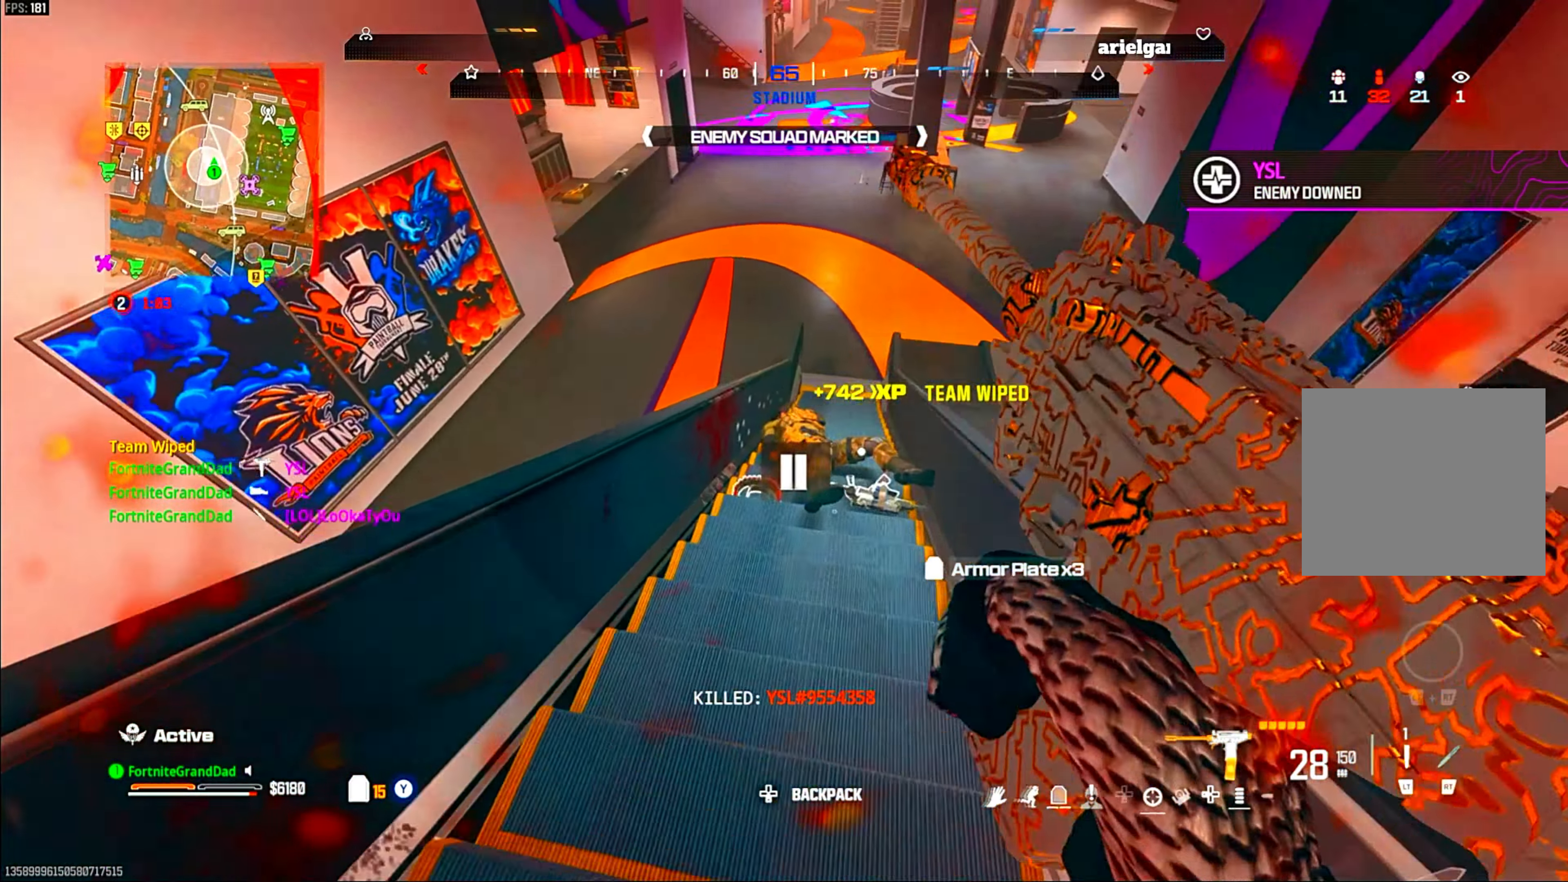
Gameplay with a controller (PlayStation layout); each line is a JSON object with the inputs held at the frame after it (dt_ms = milliseconds from this image to that frame). "events" lists button and stick changes between this image and that frame as [ms after this image, input, new state], when the widget could be followed in between. Not read: other_buttons.
{"dt_ms": 500, "buttons": [], "left_stick": "up-left", "right_stick": "center", "events": [[17, "CIRCLE", "up"], [17, "left_stick", "center"], [133, "left_stick", "down-left"], [150, "right_stick", "left"], [217, "left_stick", "left"], [317, "left_stick", "up-left"], [317, "right_stick", "center"], [417, "CROSS", "down"], [500, "CROSS", "up"]]}
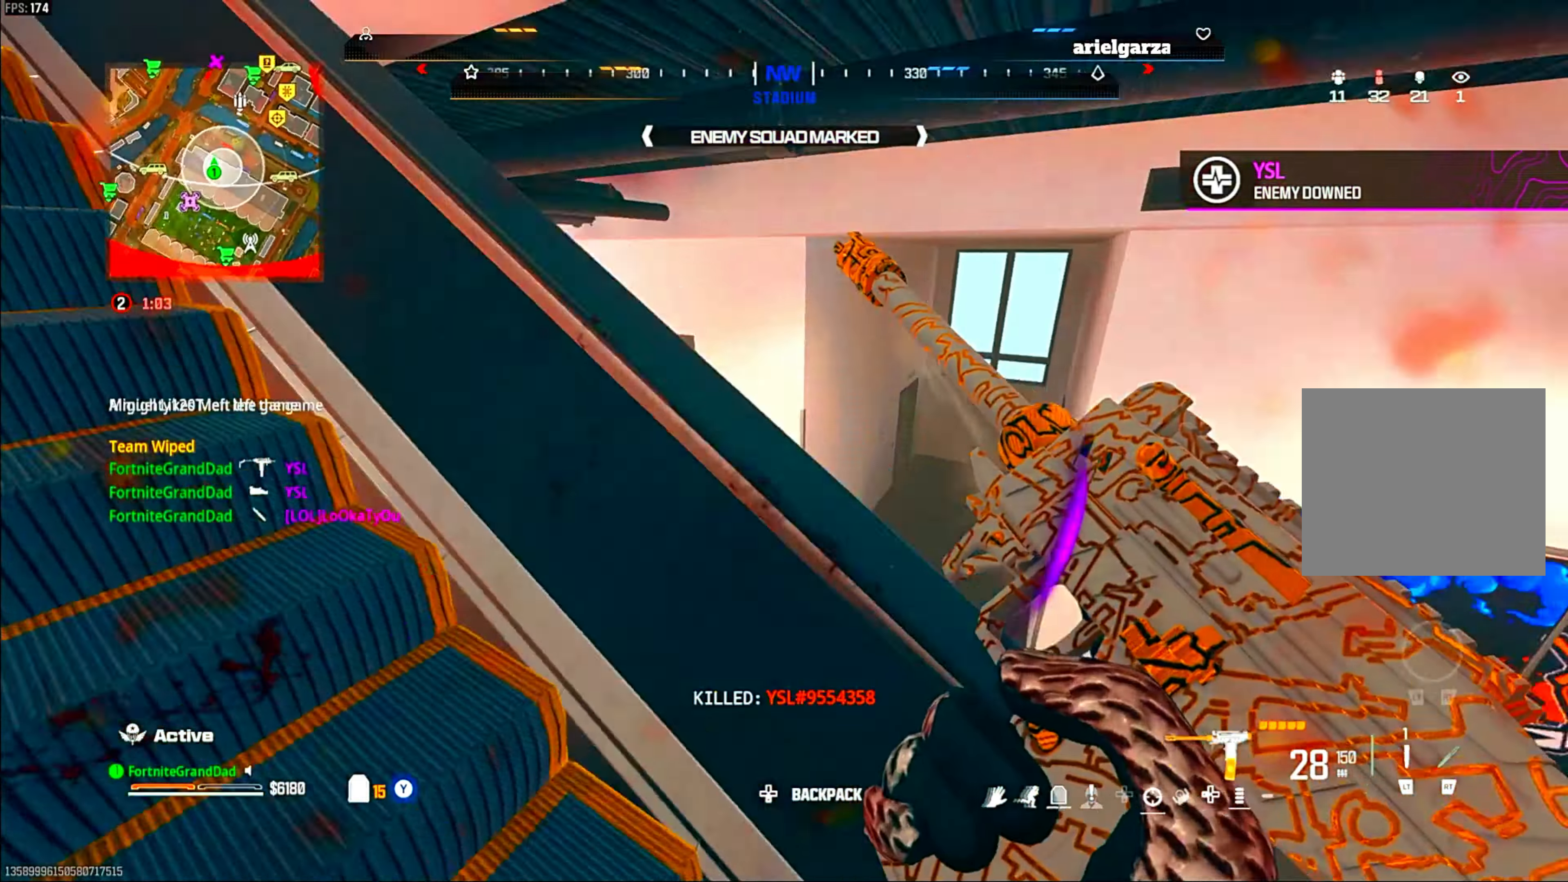
{"dt_ms": 500, "buttons": [], "left_stick": "up-left", "right_stick": "center", "events": [[50, "right_stick", "up-left"], [150, "right_stick", "center"]]}
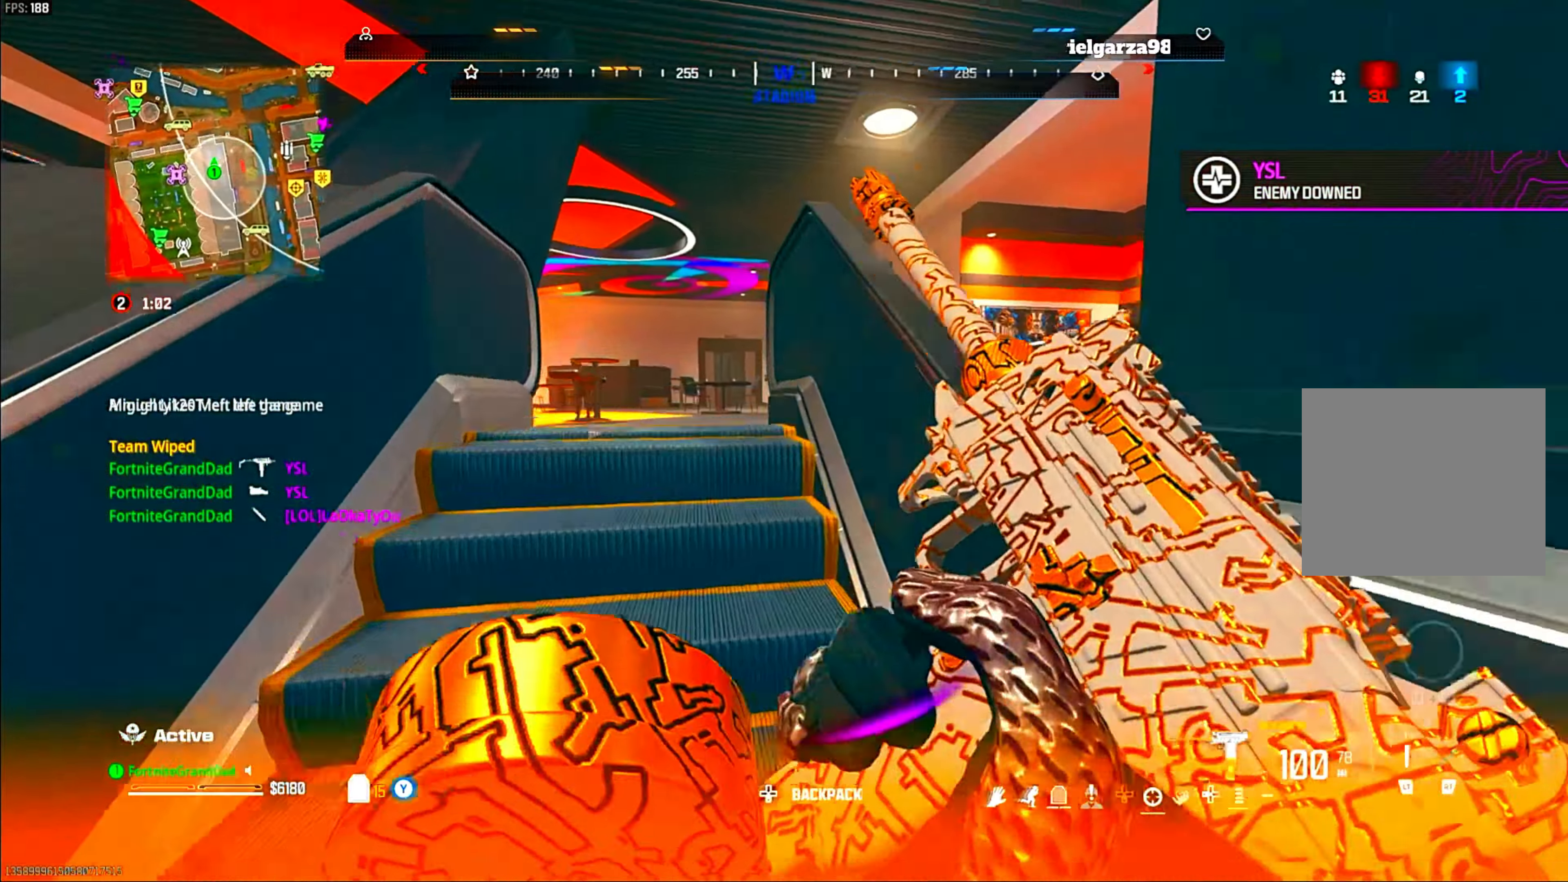
{"dt_ms": 500, "buttons": [], "left_stick": "center", "right_stick": "right", "events": [[17, "L3", "down"], [17, "left_stick", "up"], [167, "L3", "up"], [267, "L3", "down"], [367, "L3", "up"], [367, "left_stick", "center"], [467, "right_stick", "right"]]}
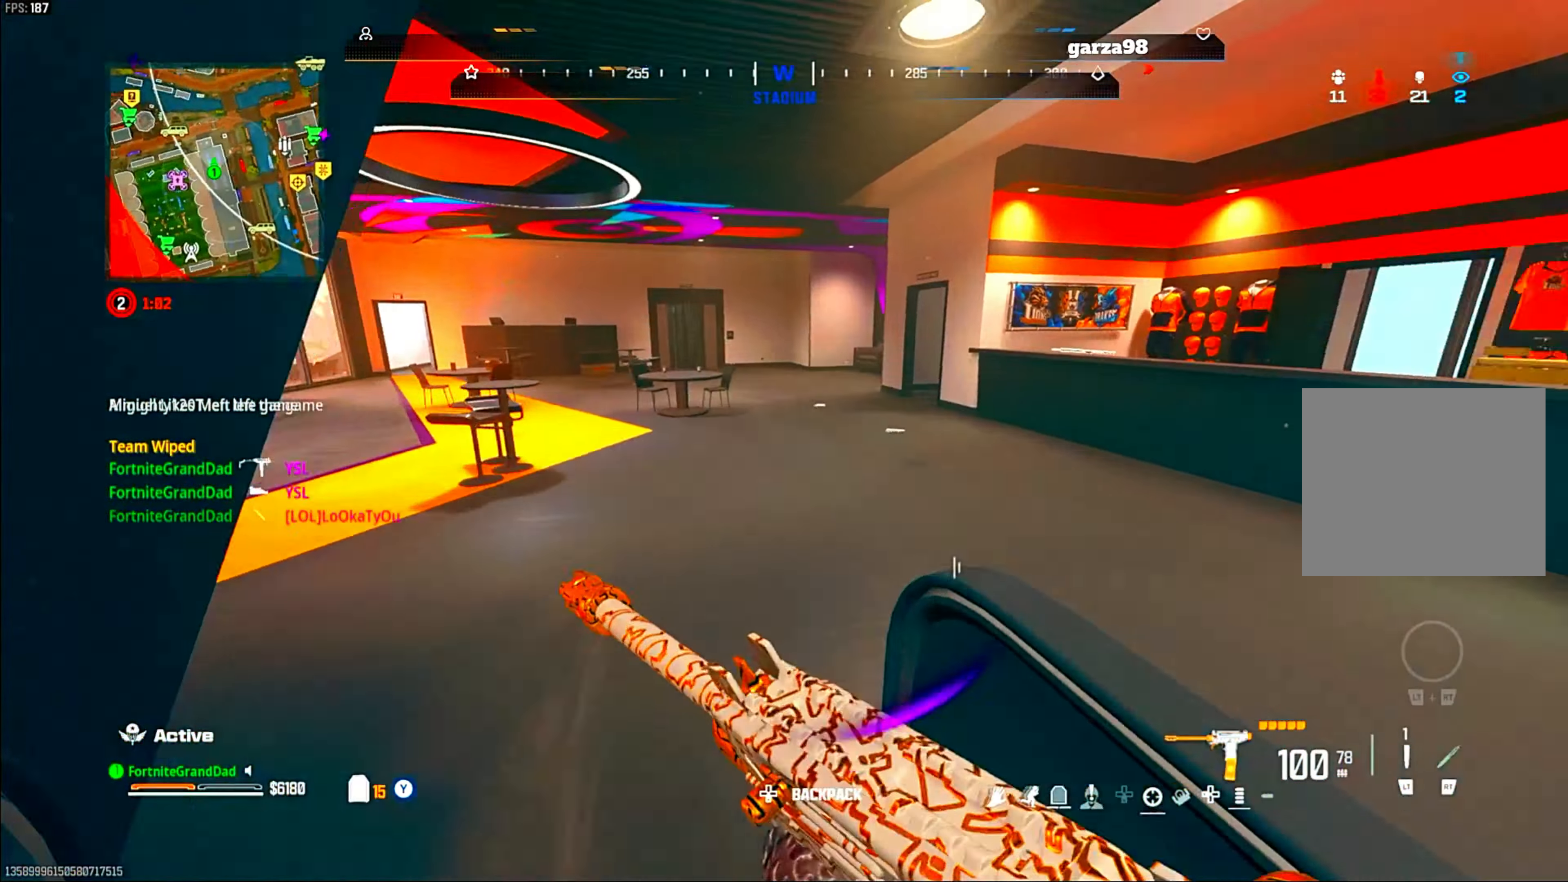
{"dt_ms": 500, "buttons": [], "left_stick": "up-right", "right_stick": "center", "events": [[67, "left_stick", "up-left"], [117, "left_stick", "center"], [283, "right_stick", "center"], [333, "left_stick", "up-right"]]}
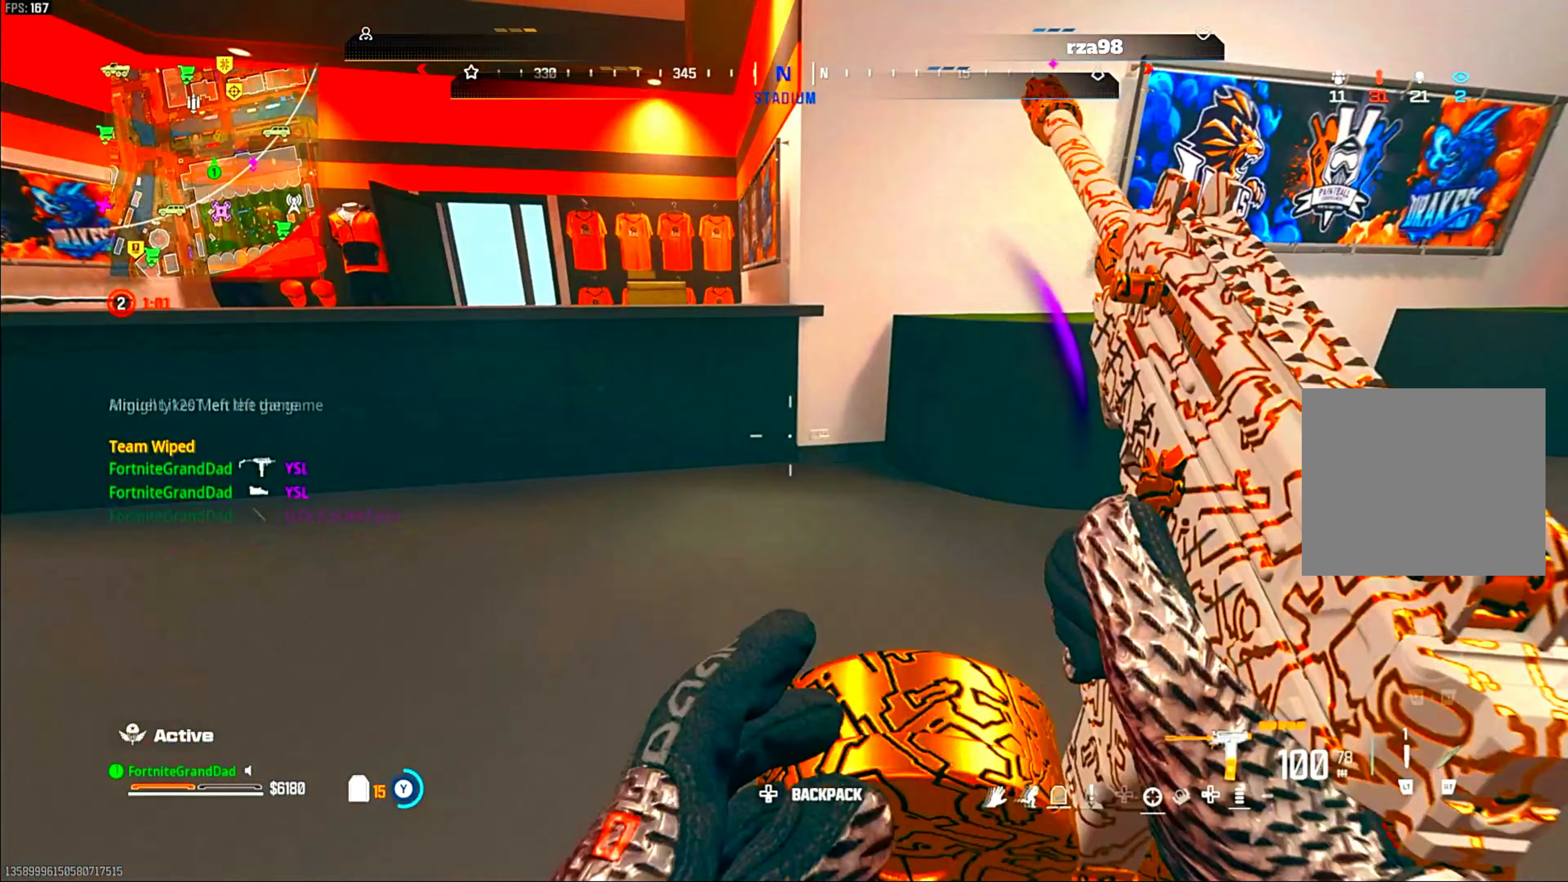
{"dt_ms": 500, "buttons": [], "left_stick": "up-right", "right_stick": "right", "events": [[67, "left_stick", "right"], [333, "right_stick", "right"], [350, "left_stick", "up-right"]]}
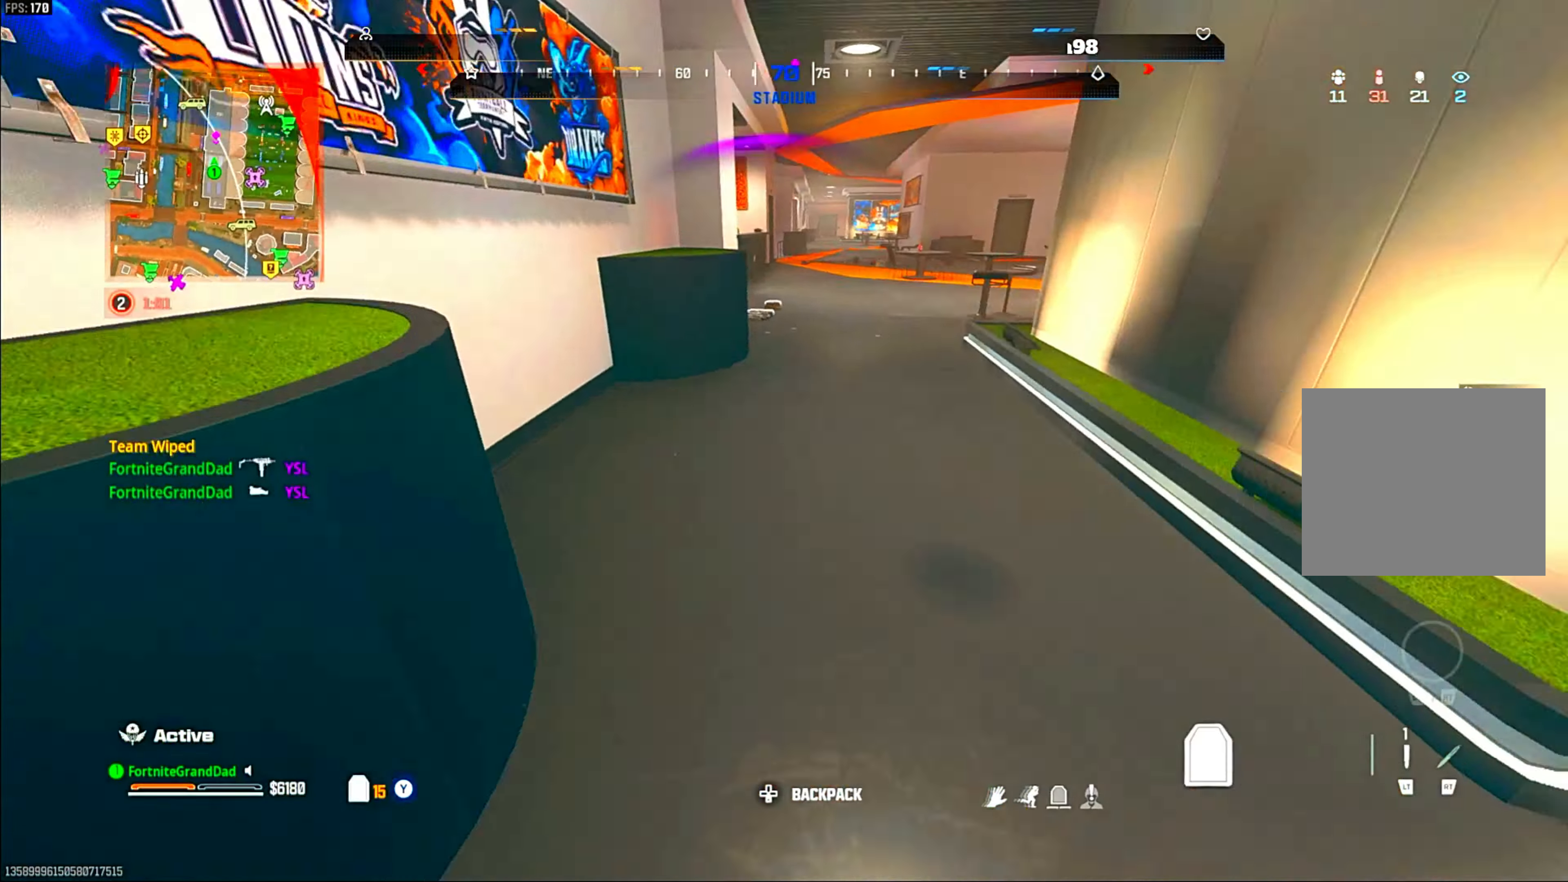
{"dt_ms": 500, "buttons": ["CIRCLE"], "left_stick": "up-right", "right_stick": "center", "events": [[17, "right_stick", "center"], [183, "left_stick", "up"], [283, "CIRCLE", "down"], [317, "left_stick", "up-right"], [400, "CIRCLE", "up"], [467, "CIRCLE", "down"]]}
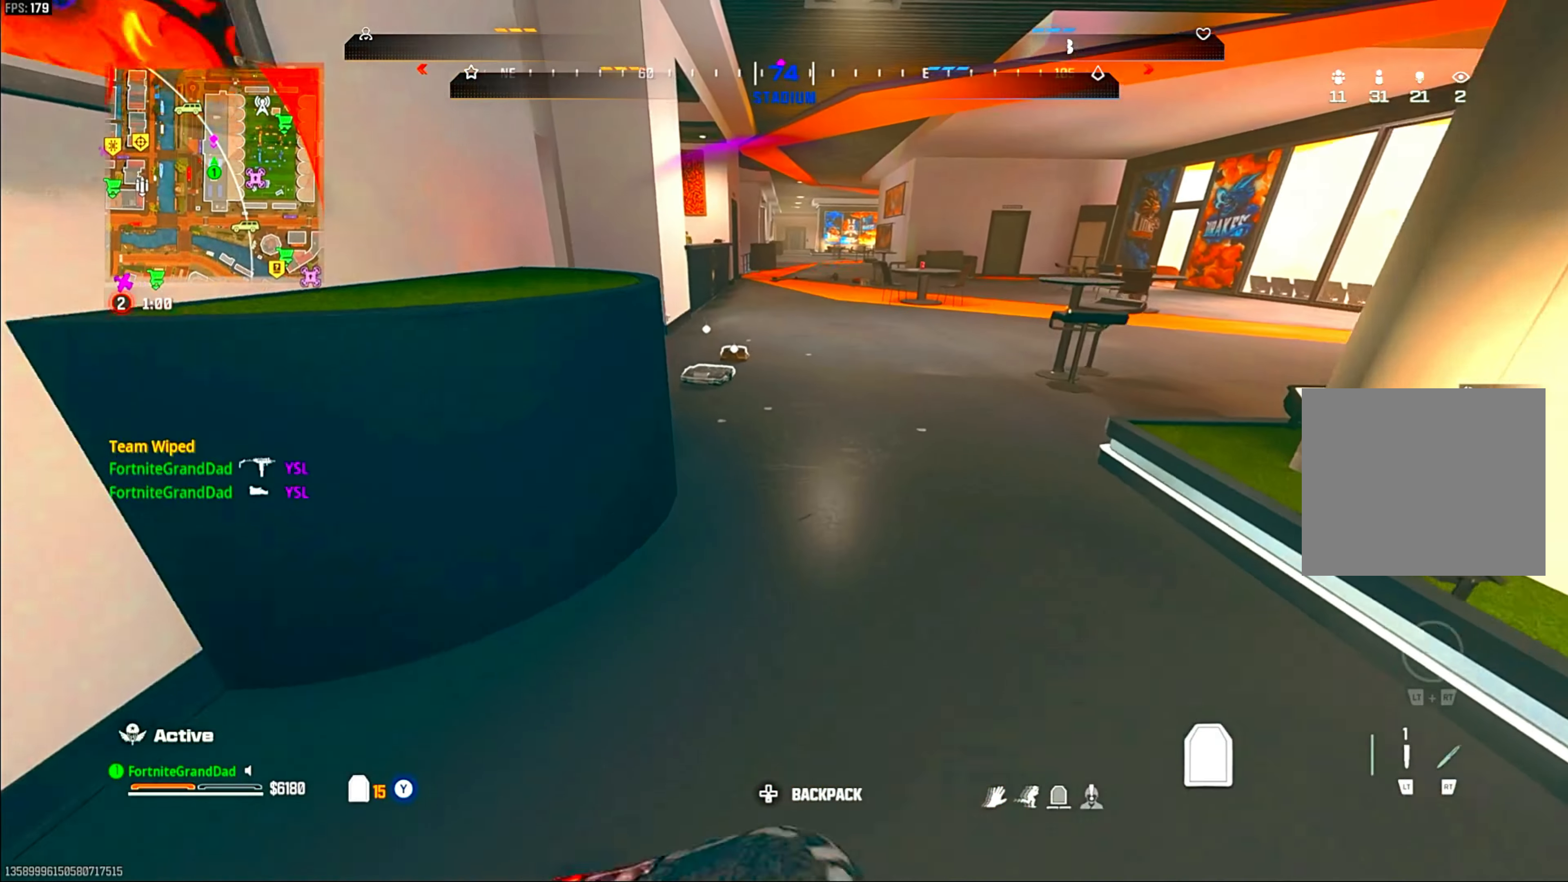
{"dt_ms": 500, "buttons": [], "left_stick": "up", "right_stick": "center", "events": [[67, "CIRCLE", "up"], [167, "CROSS", "down"], [250, "CROSS", "up"], [300, "left_stick", "up"]]}
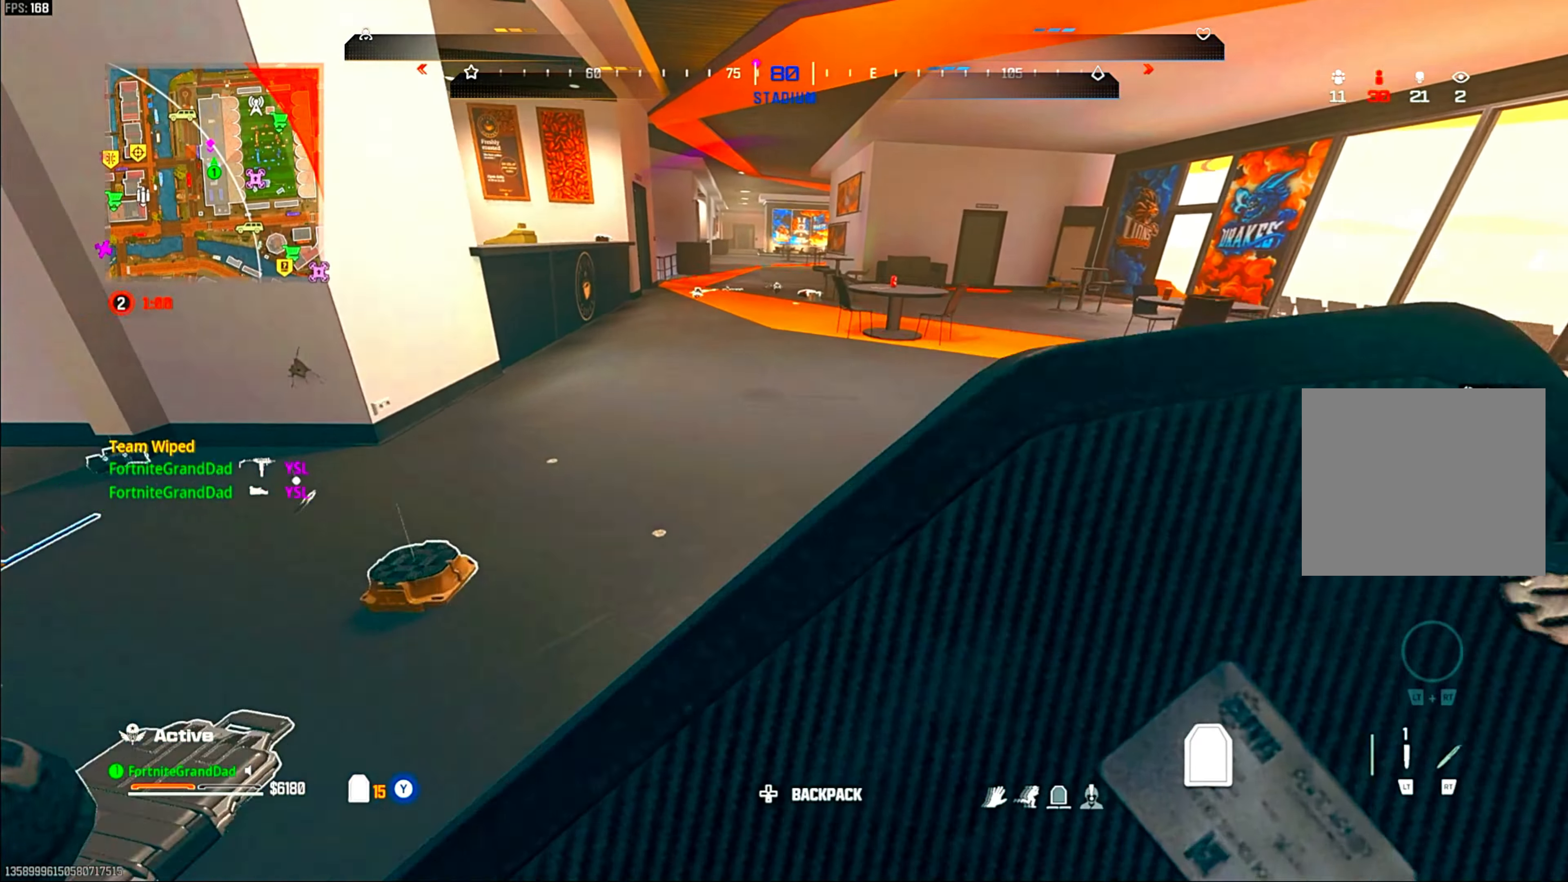
{"dt_ms": 500, "buttons": [], "left_stick": "up-right", "right_stick": "right"}
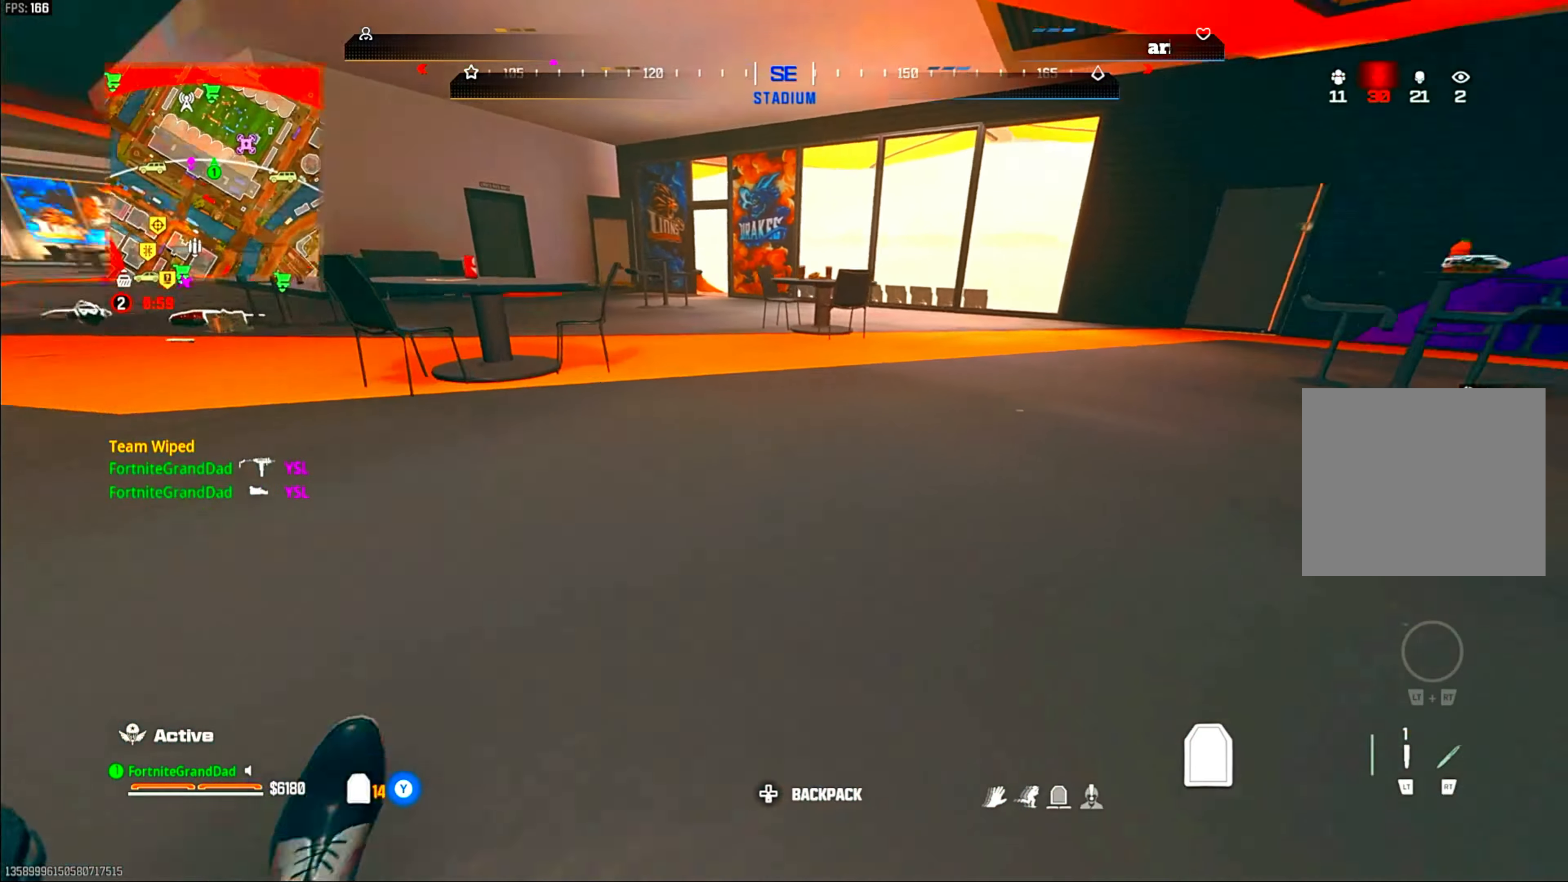
{"dt_ms": 500, "buttons": [], "left_stick": "up-right", "right_stick": "center", "events": [[83, "CROSS", "down"], [100, "right_stick", "center"], [200, "CROSS", "up"]]}
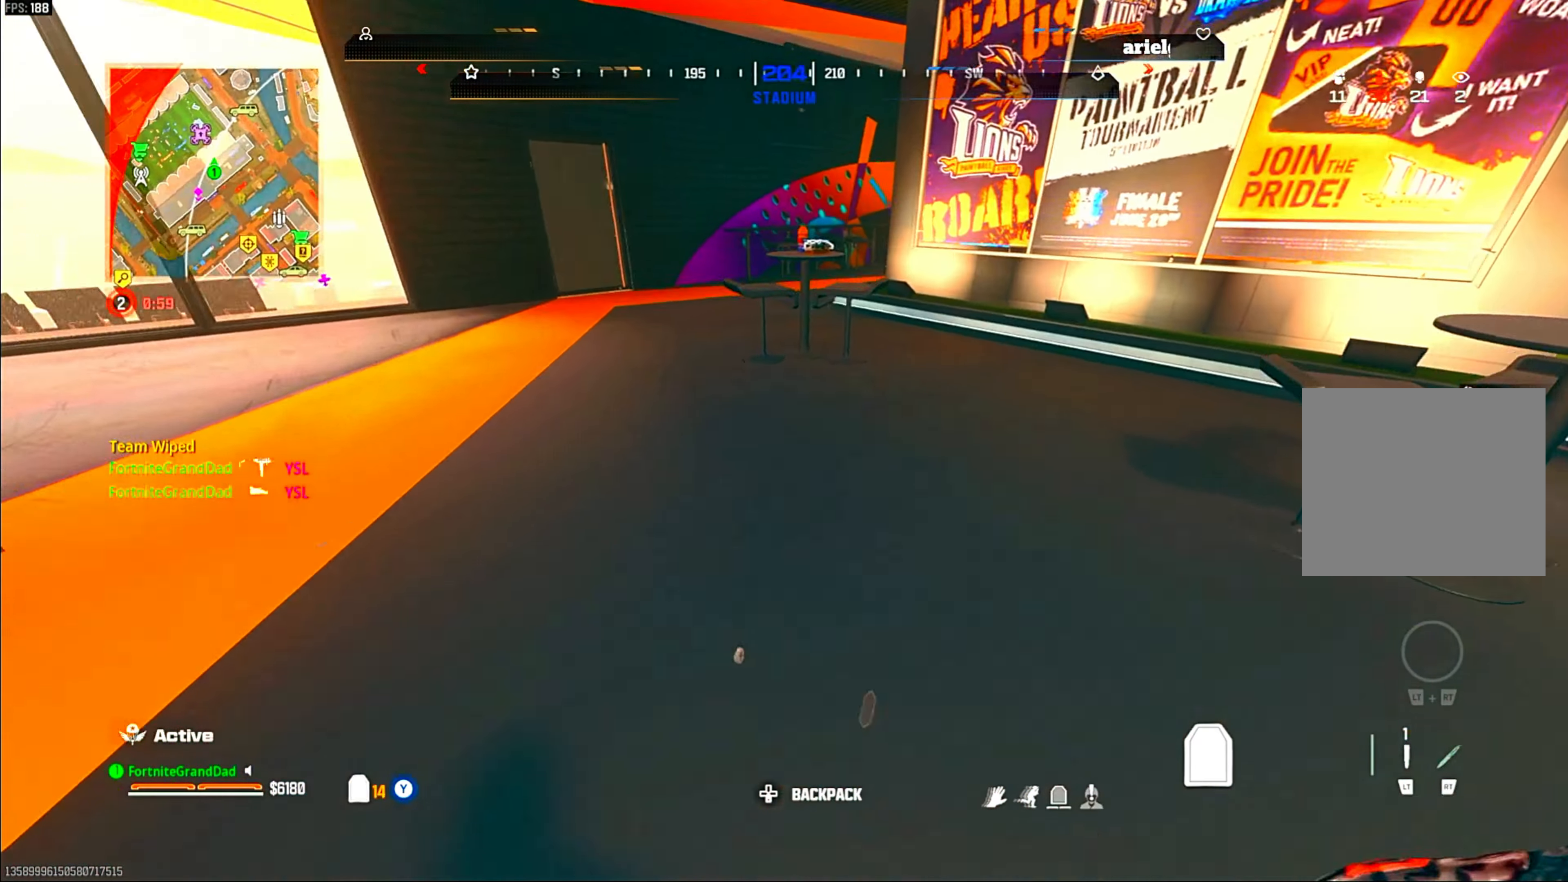
{"dt_ms": 500, "buttons": [], "left_stick": "up-right", "right_stick": "right", "events": [[200, "left_stick", "up"], [300, "left_stick", "up-right"], [350, "right_stick", "right"]]}
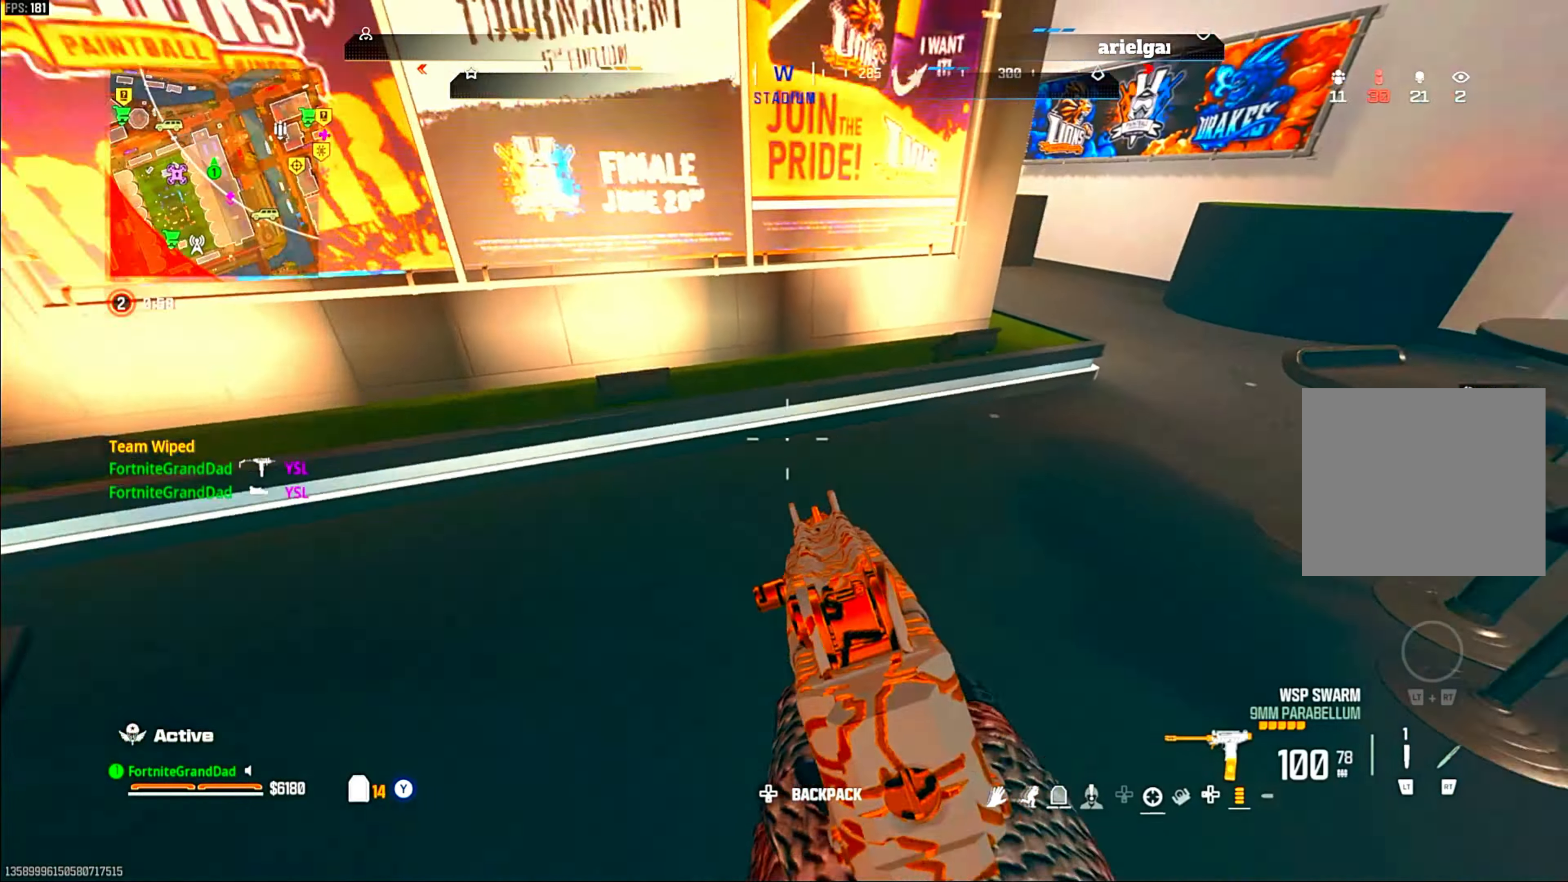
{"dt_ms": 500, "buttons": [], "left_stick": "up-right", "right_stick": "center", "events": [[17, "right_stick", "center"], [133, "right_stick", "right"], [233, "right_stick", "center"]]}
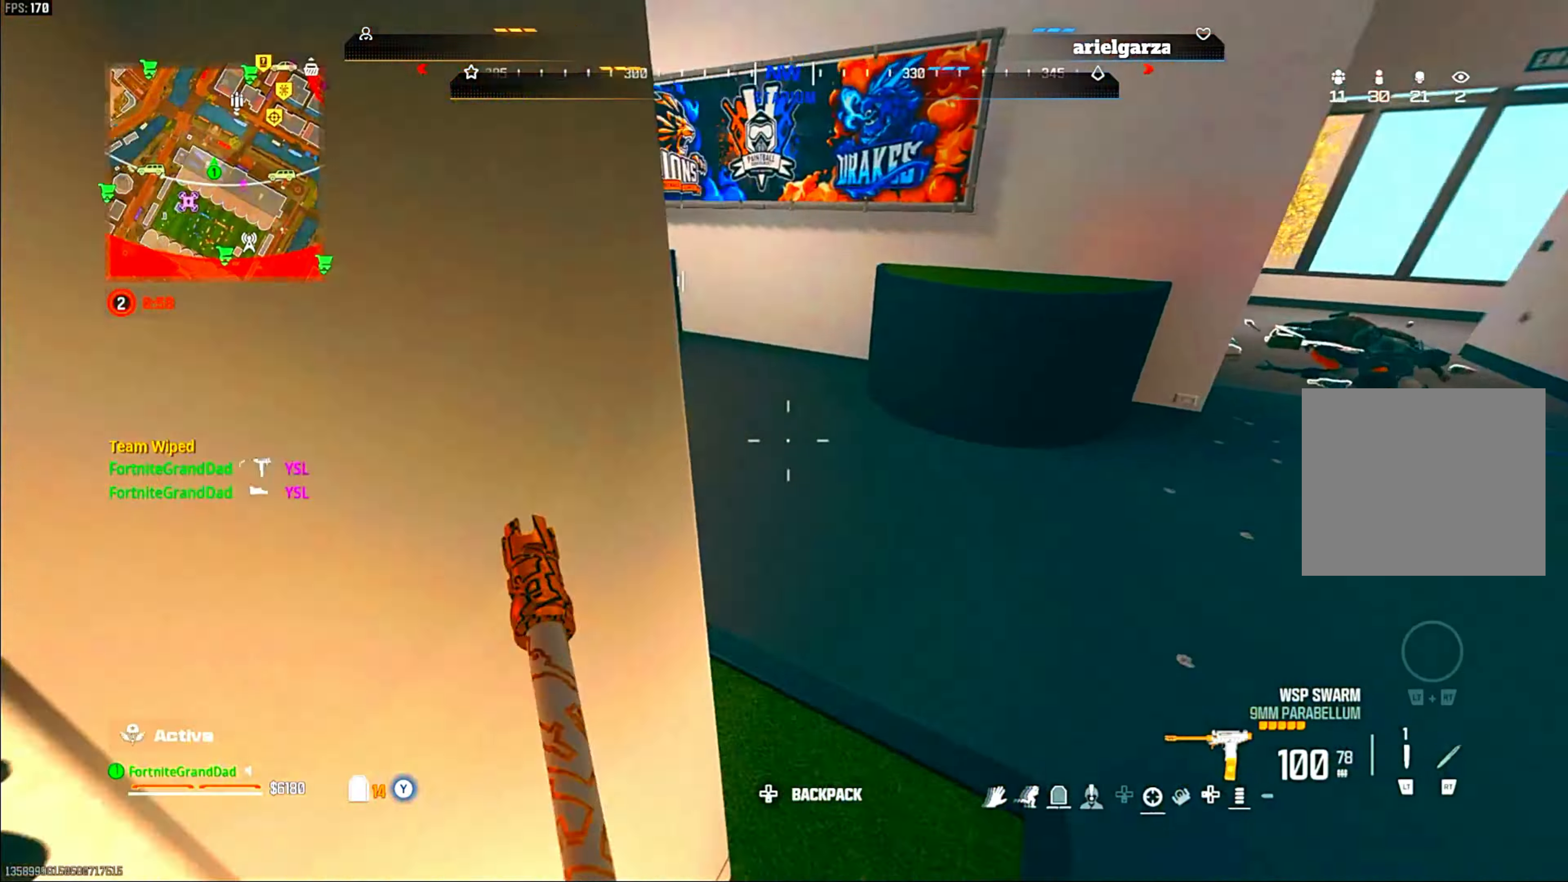
{"dt_ms": 500, "buttons": [], "left_stick": "up-right", "right_stick": "center", "events": [[133, "left_stick", "up"], [483, "left_stick", "up-right"]]}
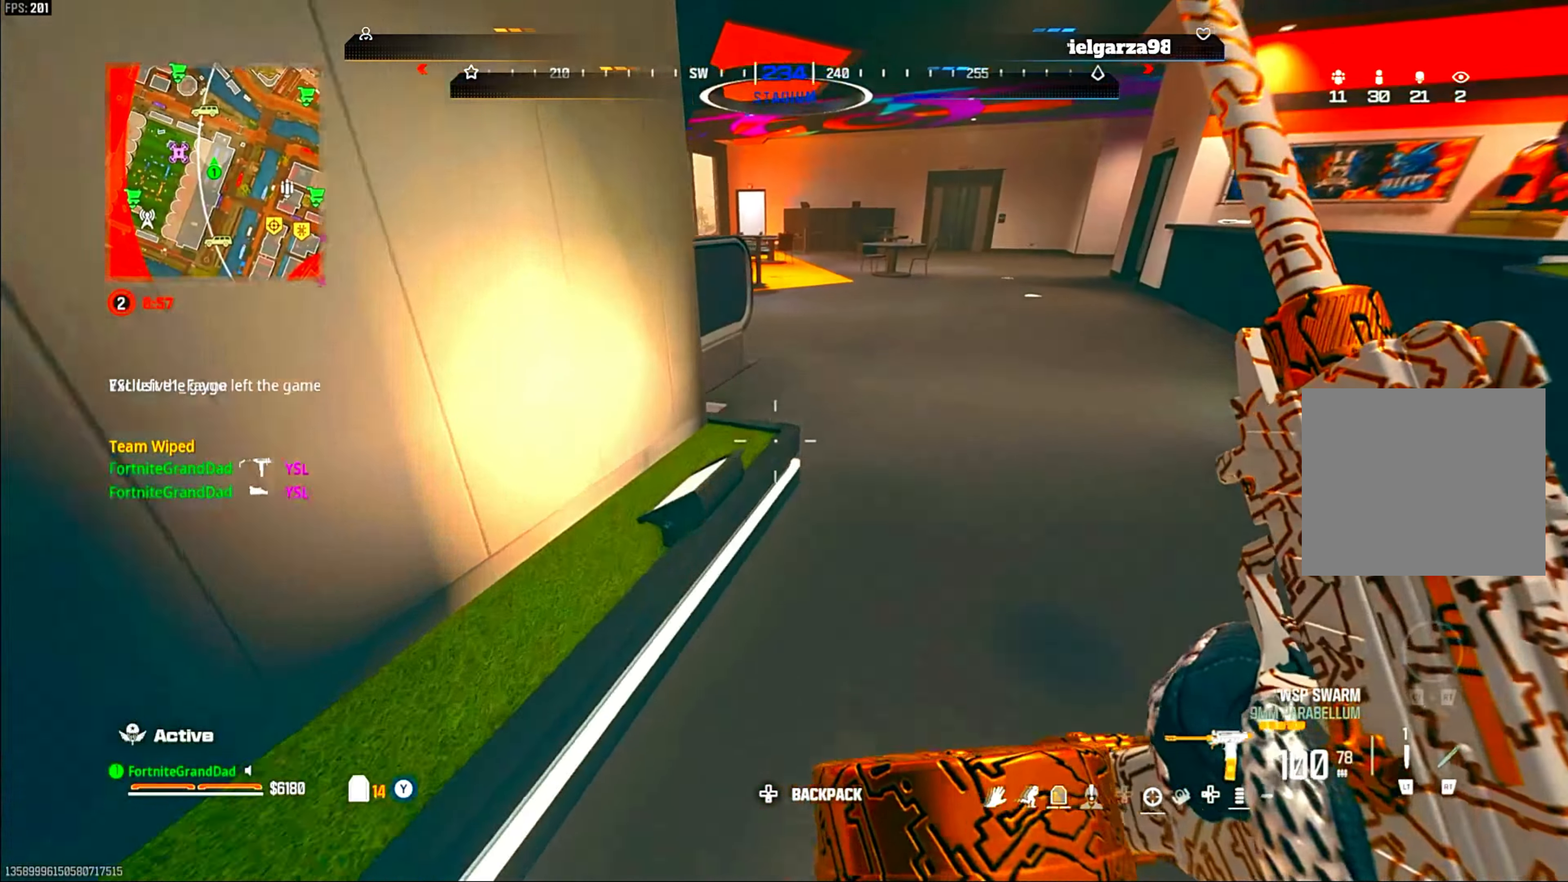
{"dt_ms": 1000, "buttons": [], "left_stick": "up-left", "right_stick": "center"}
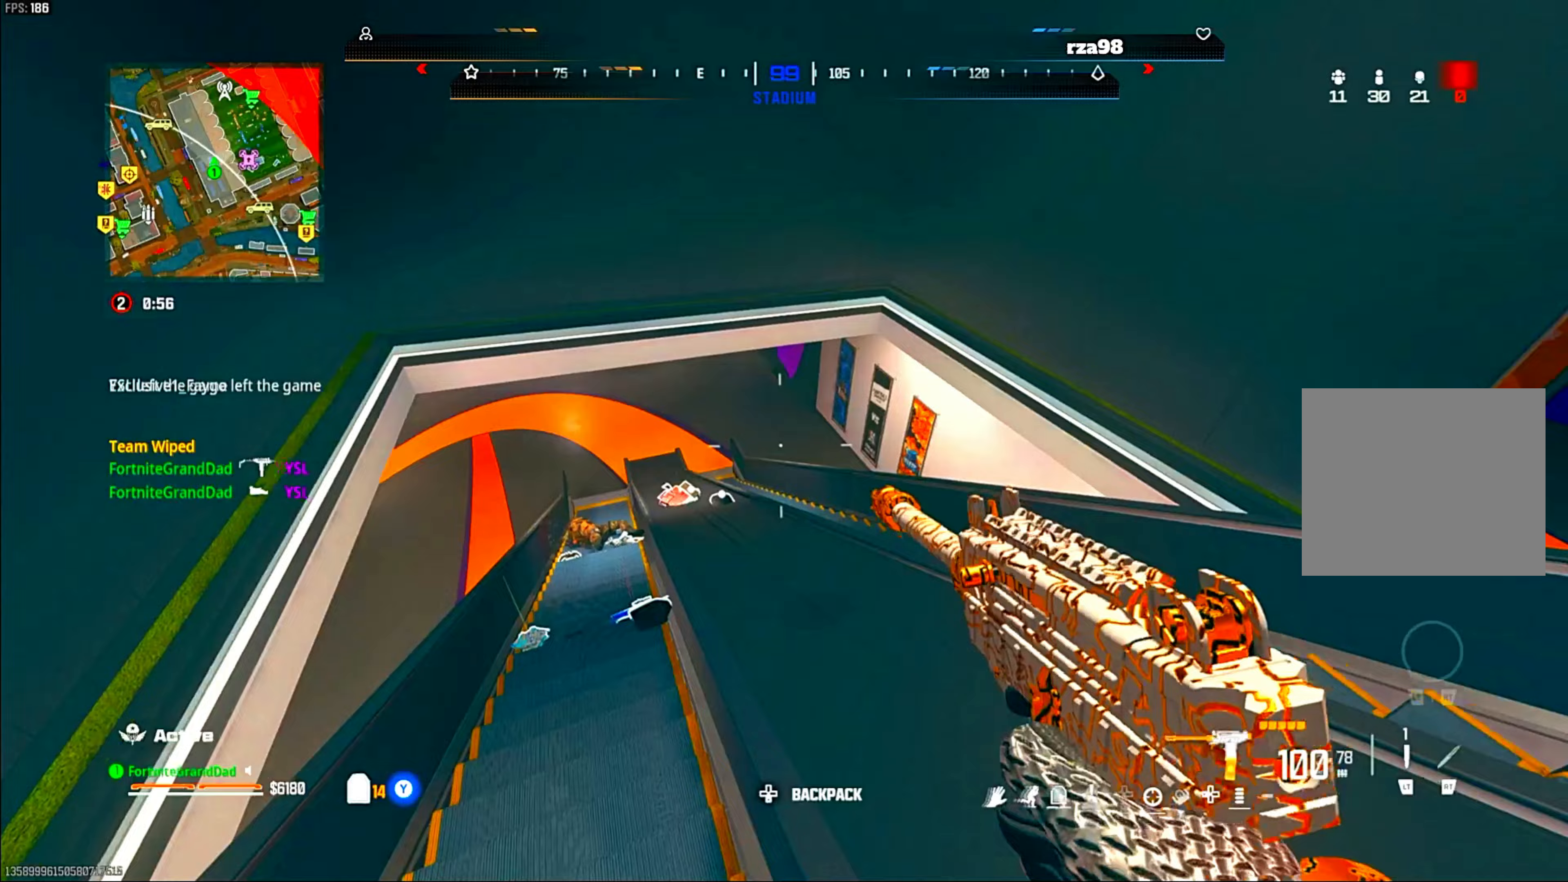
{"dt_ms": 500, "buttons": [], "left_stick": "up", "right_stick": "center", "events": [[183, "left_stick", "up-right"], [383, "CIRCLE", "down"], [483, "left_stick", "up"], [500, "CIRCLE", "up"]]}
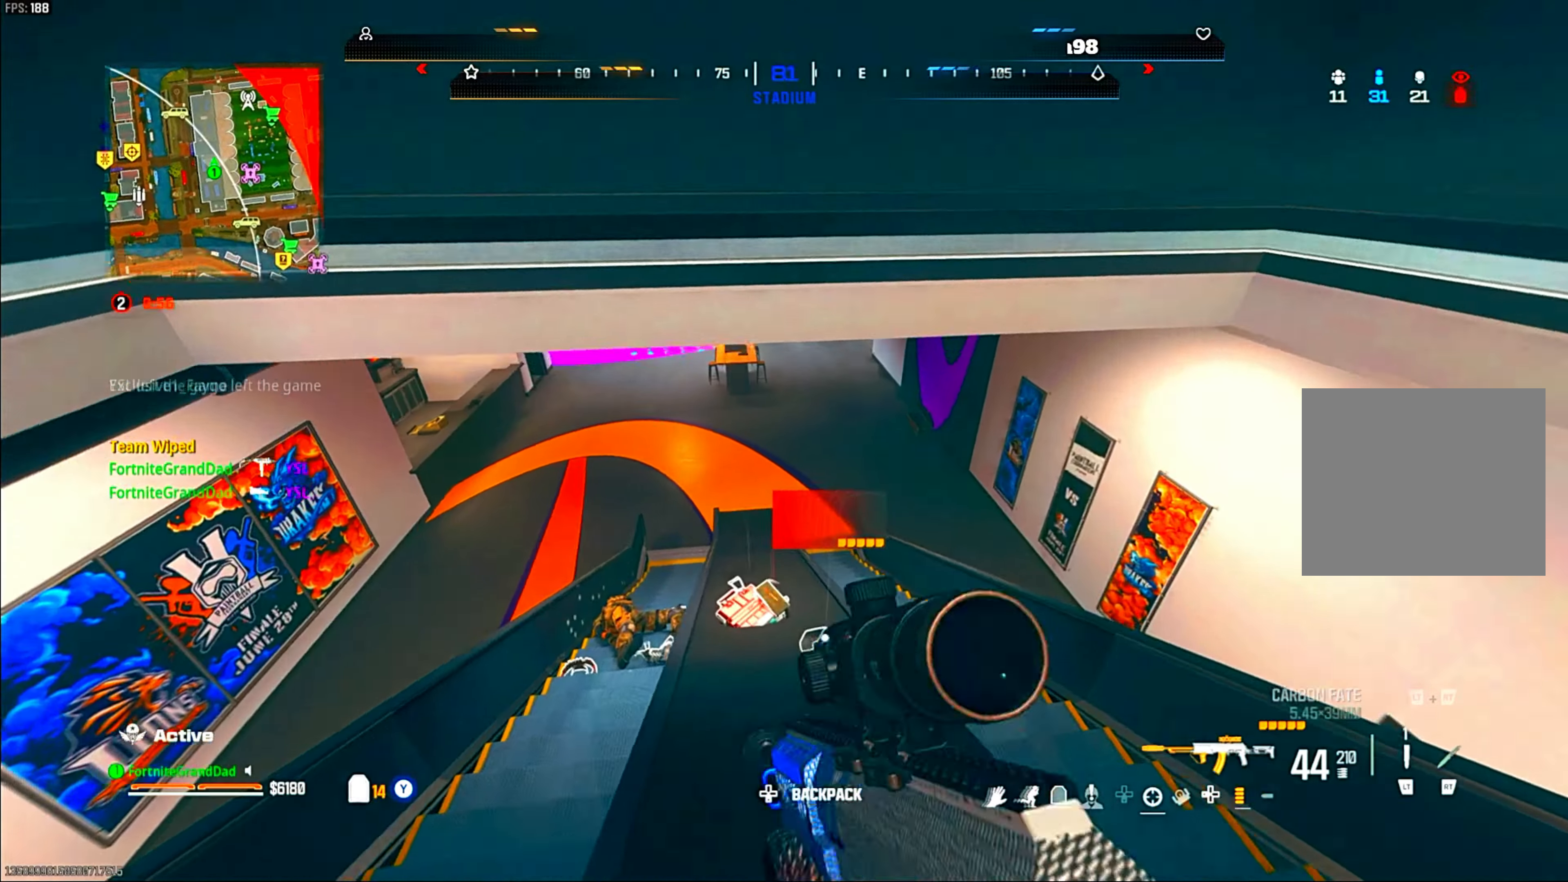
{"dt_ms": 500, "buttons": [], "left_stick": "up-left", "right_stick": "center", "events": [[400, "left_stick", "up-left"]]}
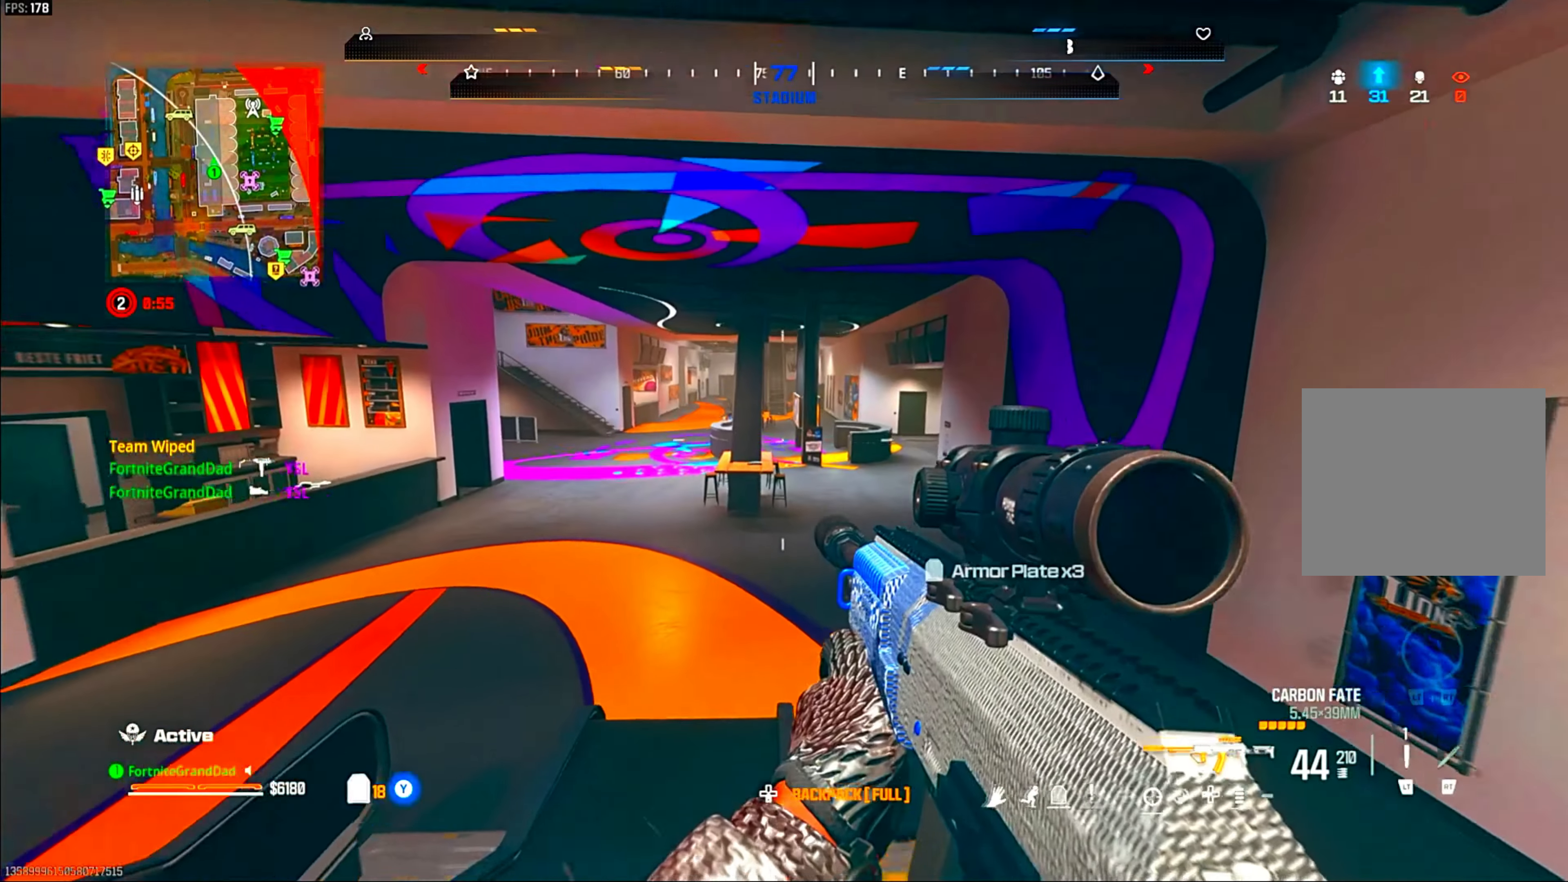
{"dt_ms": 1000, "buttons": [], "left_stick": "down-right", "right_stick": "left"}
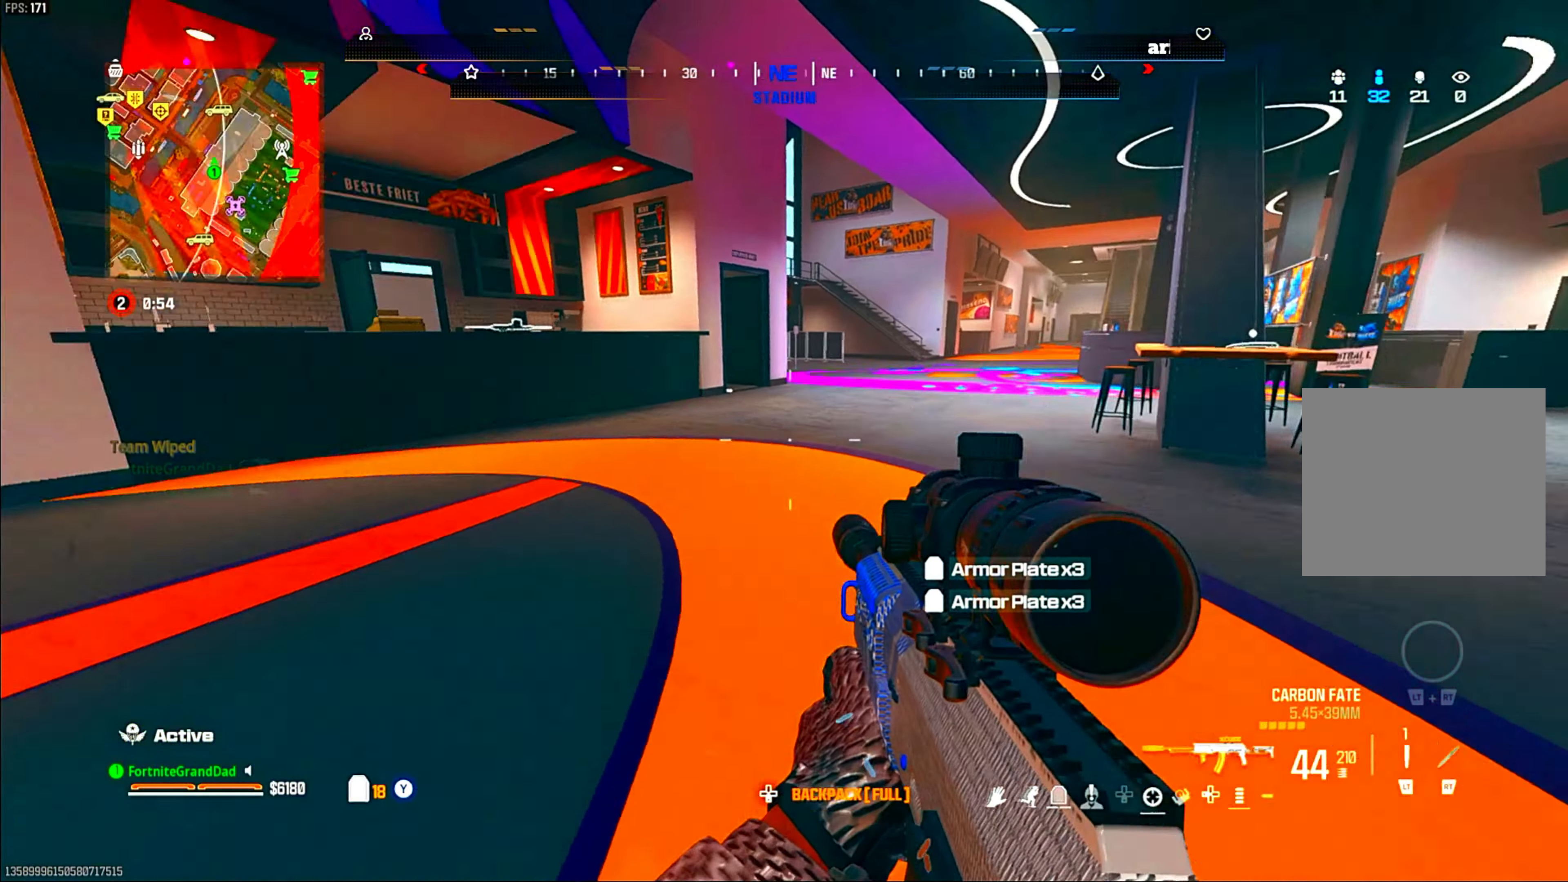
{"dt_ms": 500, "buttons": [], "left_stick": "up-left", "right_stick": "left", "events": [[117, "right_stick", "center"], [183, "left_stick", "up"], [400, "left_stick", "up-left"], [417, "right_stick", "left"]]}
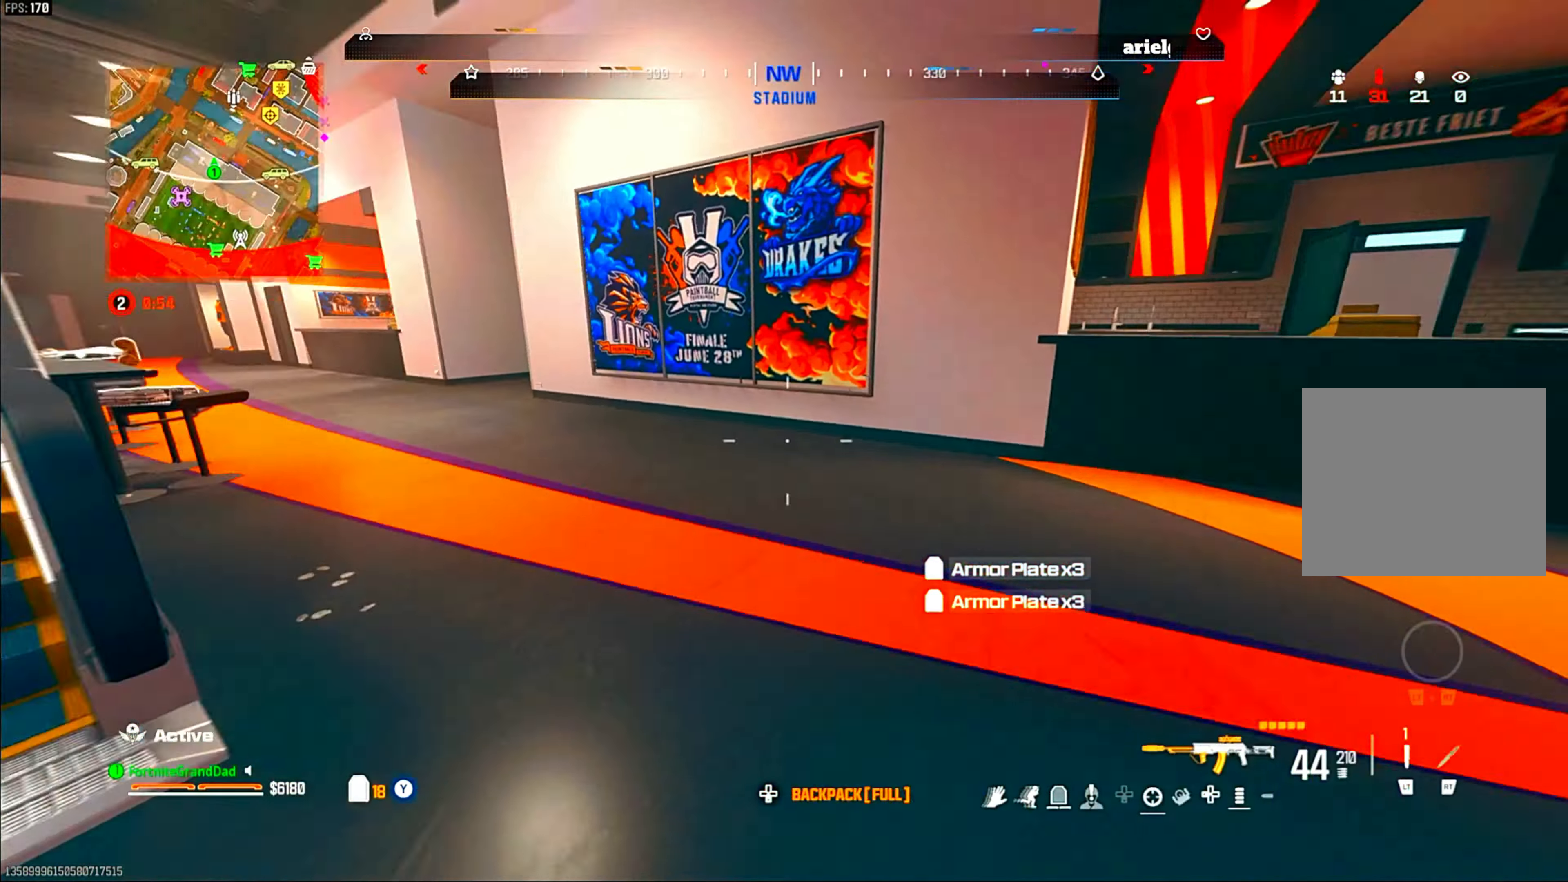
{"dt_ms": 500, "buttons": [], "left_stick": "up-left", "right_stick": "center", "events": [[83, "right_stick", "center"]]}
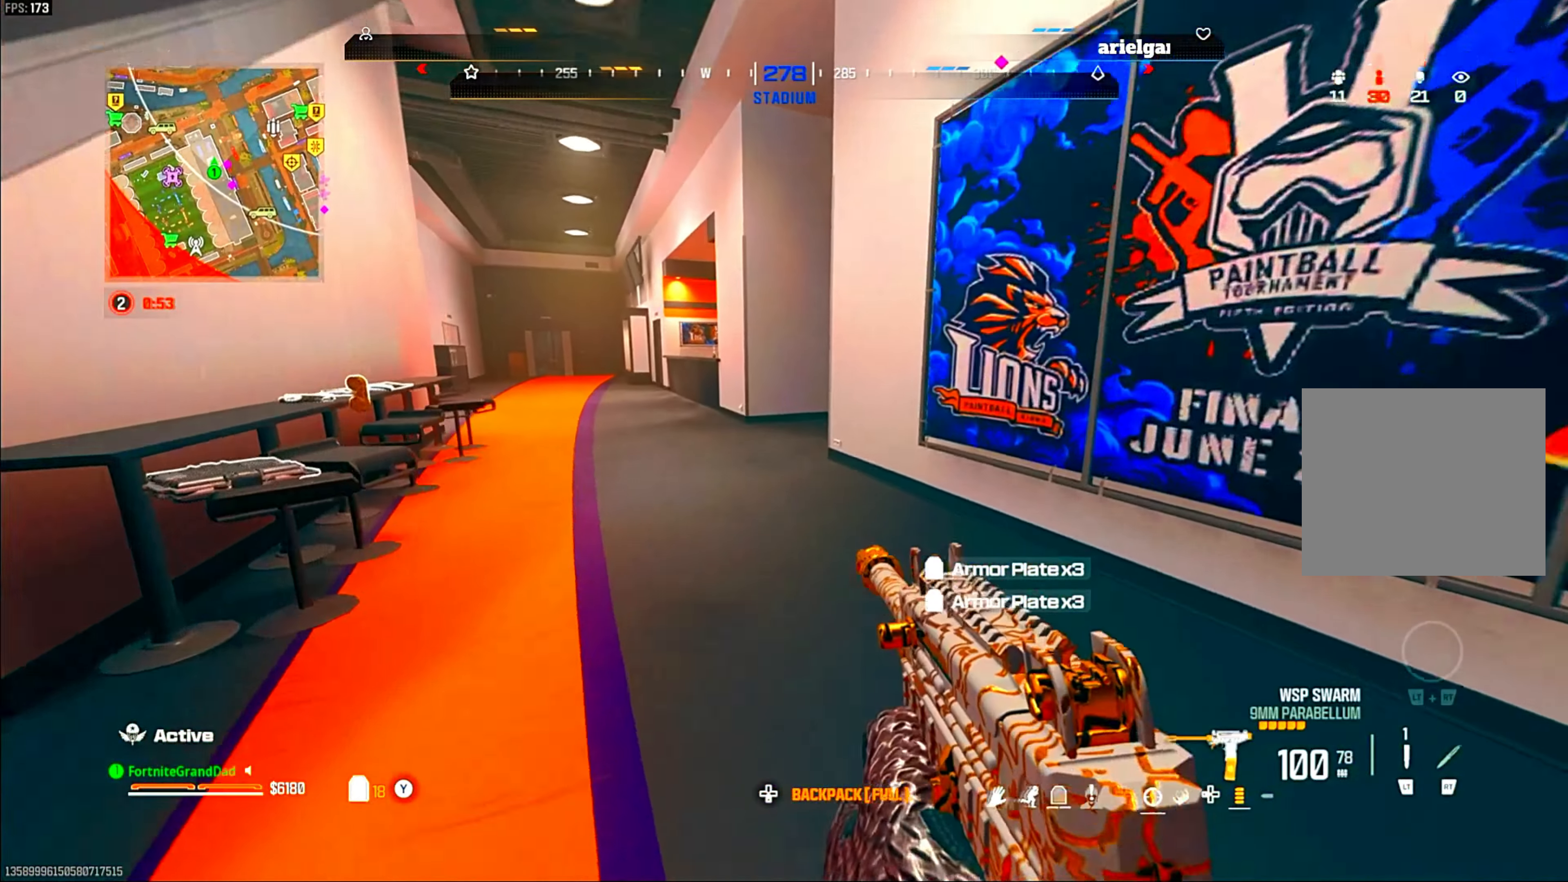
{"dt_ms": 500, "buttons": [], "left_stick": "up-left", "right_stick": "center", "events": [[200, "CIRCLE", "down"], [333, "CIRCLE", "up"]]}
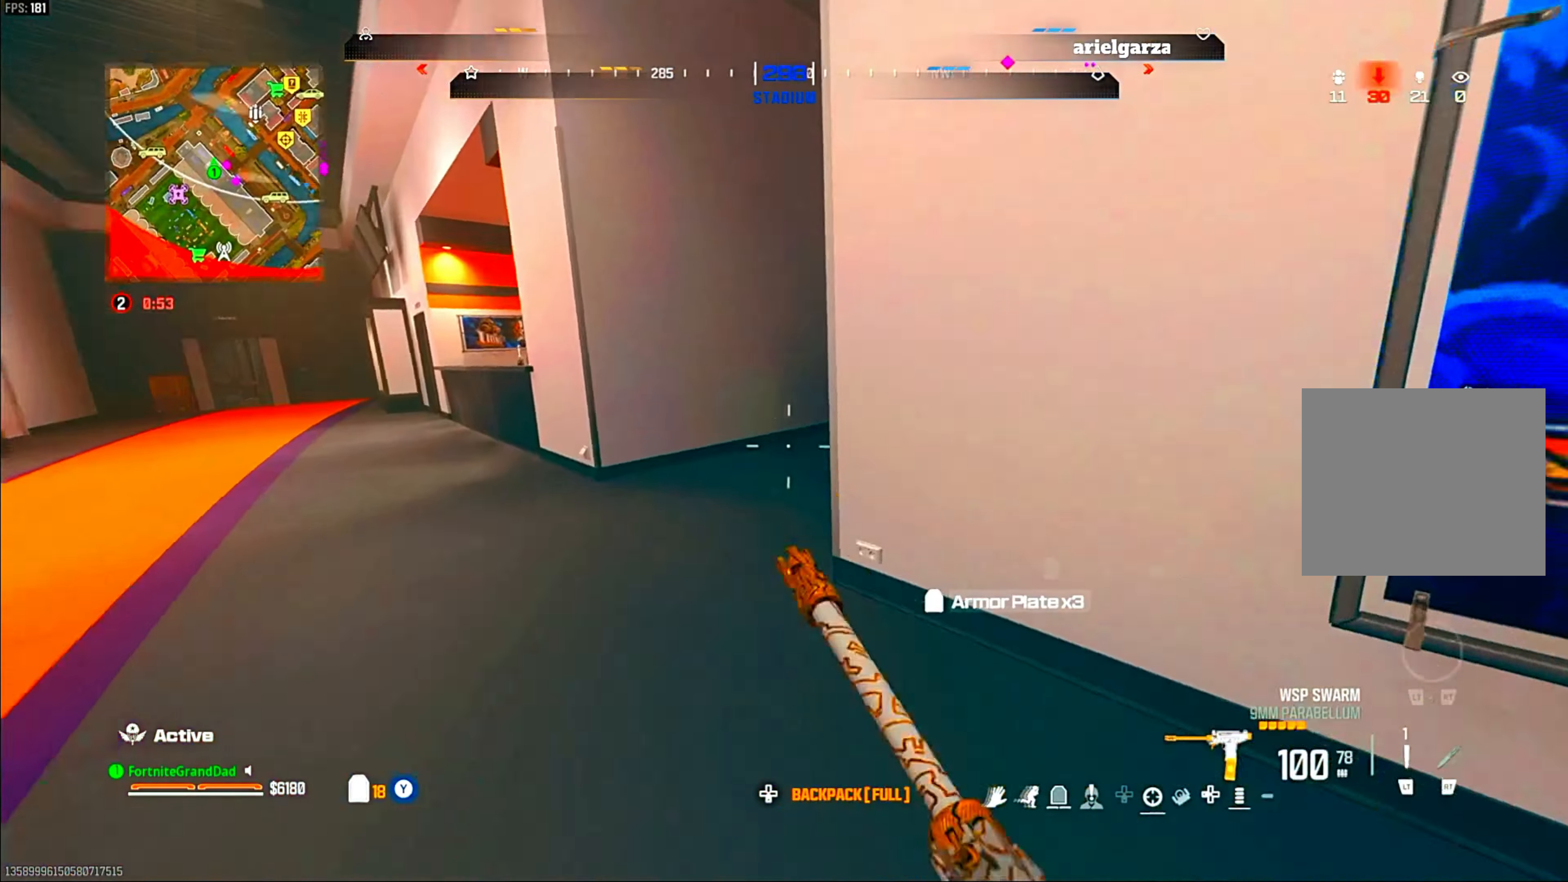
{"dt_ms": 500, "buttons": ["TRIANGLE"], "left_stick": "up", "right_stick": "center"}
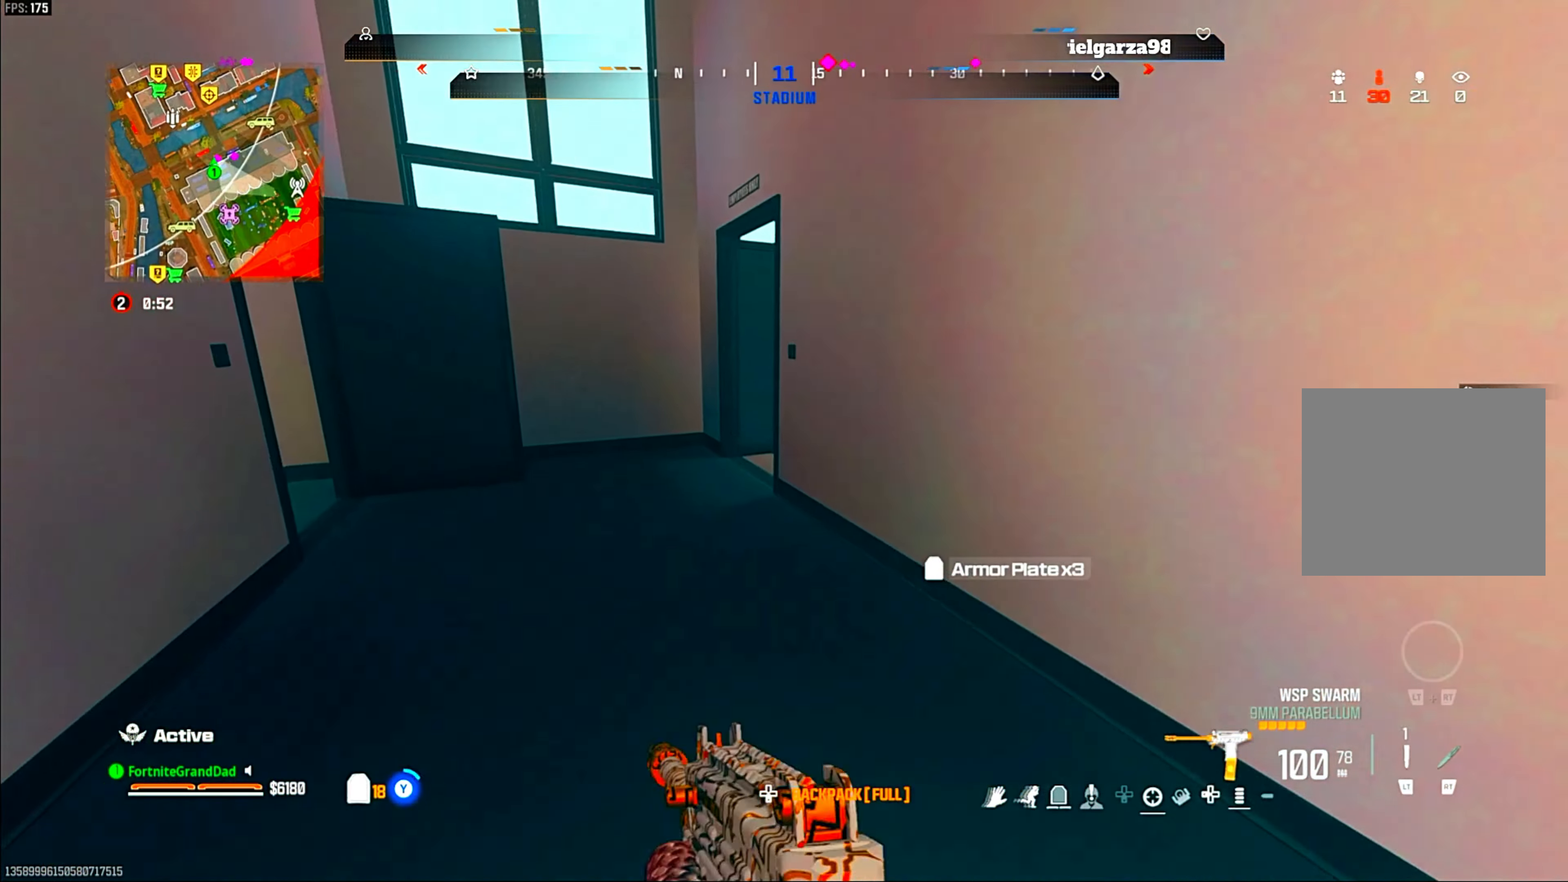
{"dt_ms": 500, "buttons": [], "left_stick": "up-left", "right_stick": "right"}
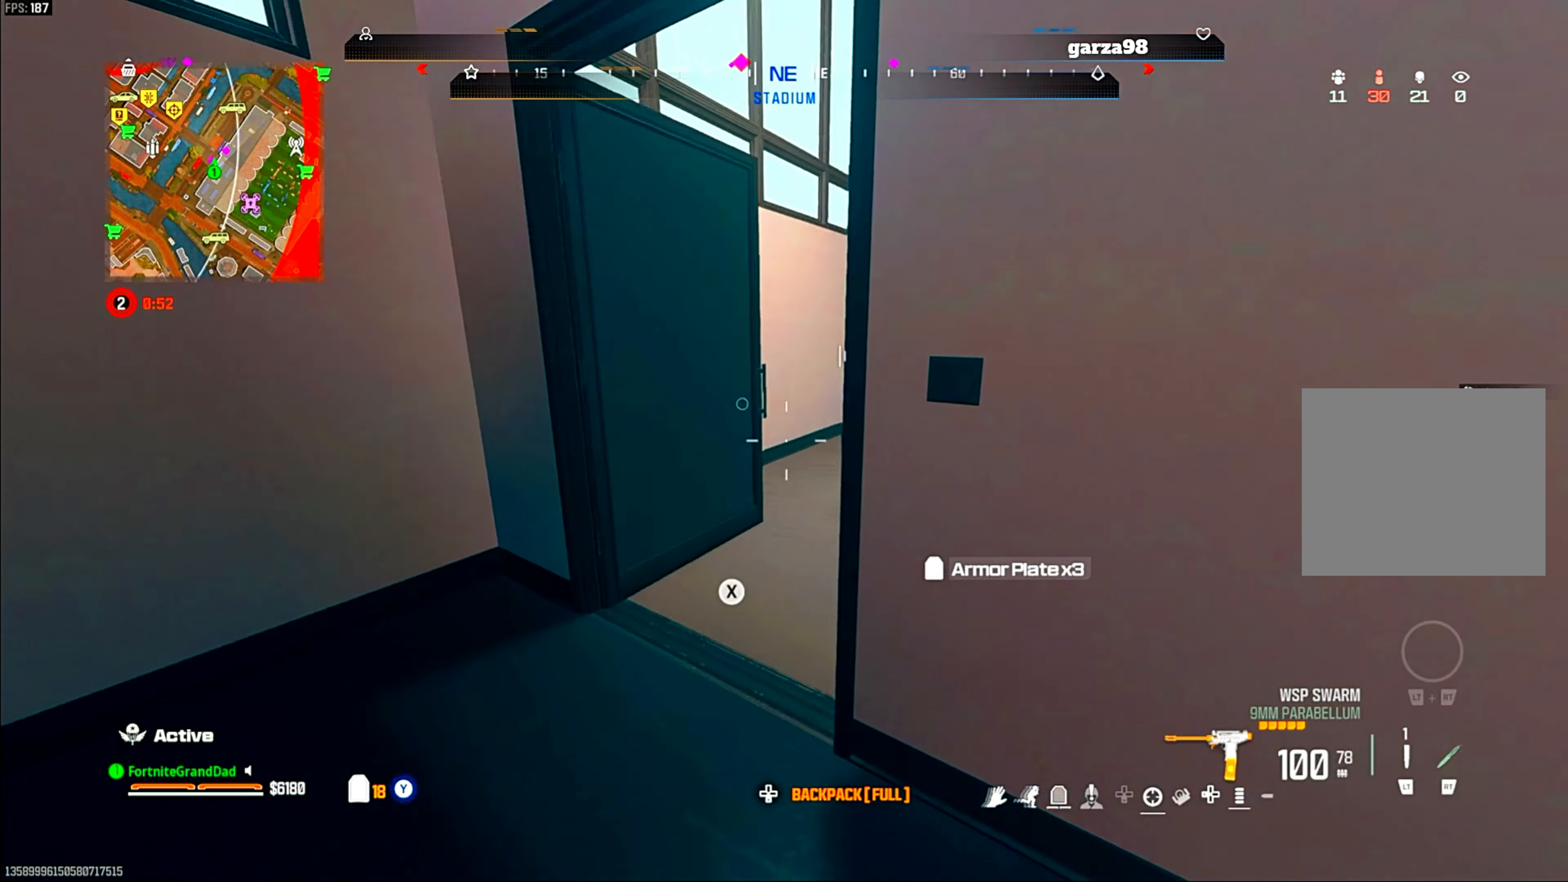
{"dt_ms": 500, "buttons": ["L1"], "left_stick": "center", "right_stick": "center", "events": [[33, "left_stick", "left"], [117, "right_stick", "center"], [167, "L1", "down"], [200, "left_stick", "center"]]}
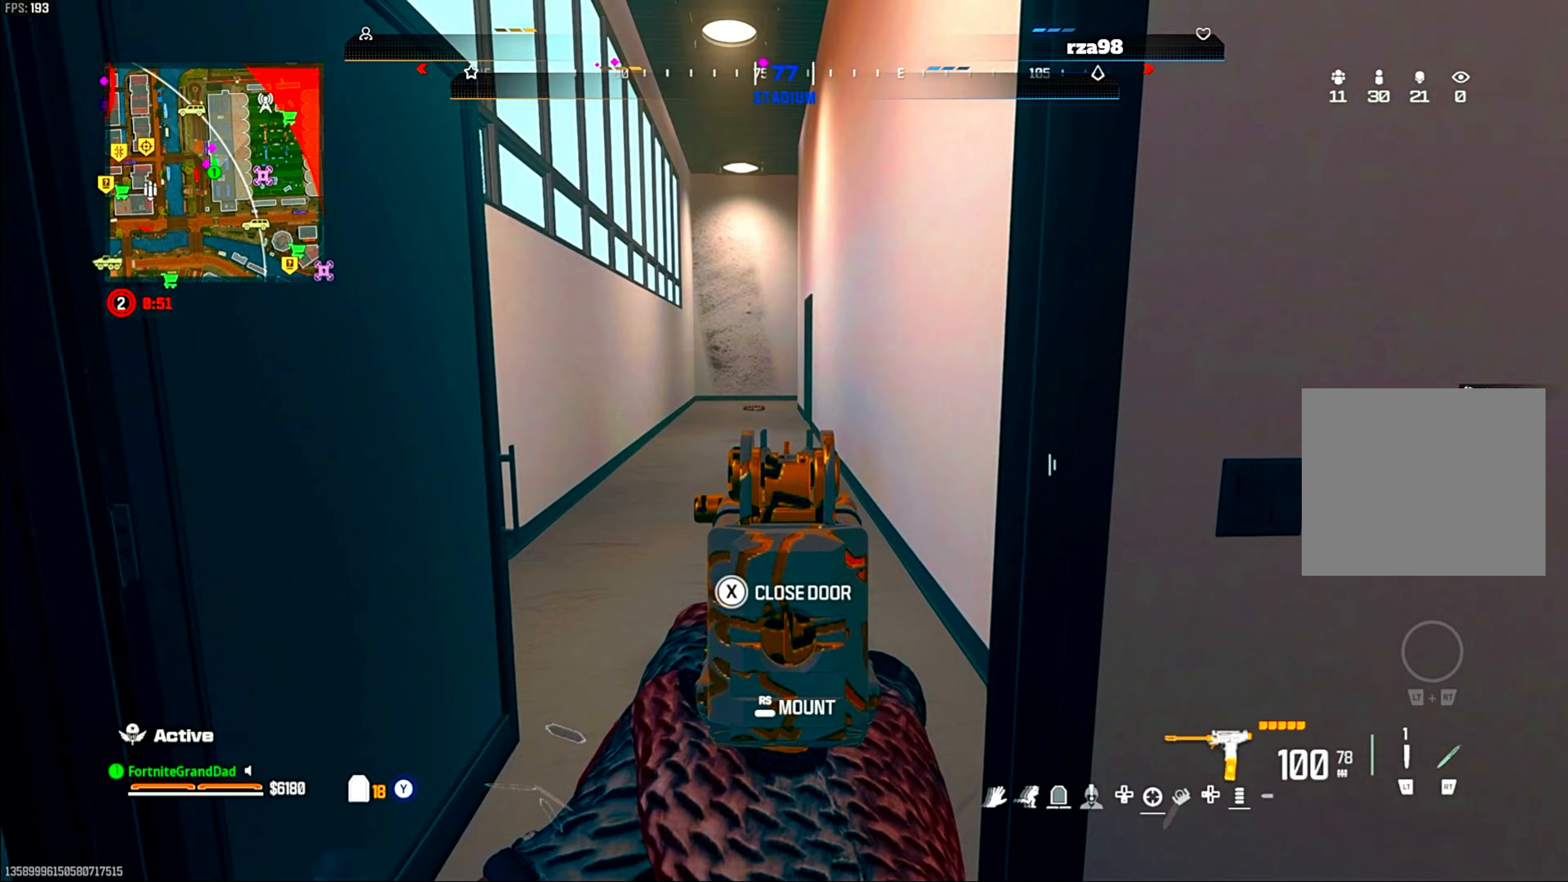
{"dt_ms": 500, "buttons": [], "left_stick": "left", "right_stick": "center", "events": [[17, "L1", "up"], [117, "left_stick", "down"], [150, "right_stick", "left"], [267, "left_stick", "down-left"], [383, "left_stick", "left"], [383, "right_stick", "center"]]}
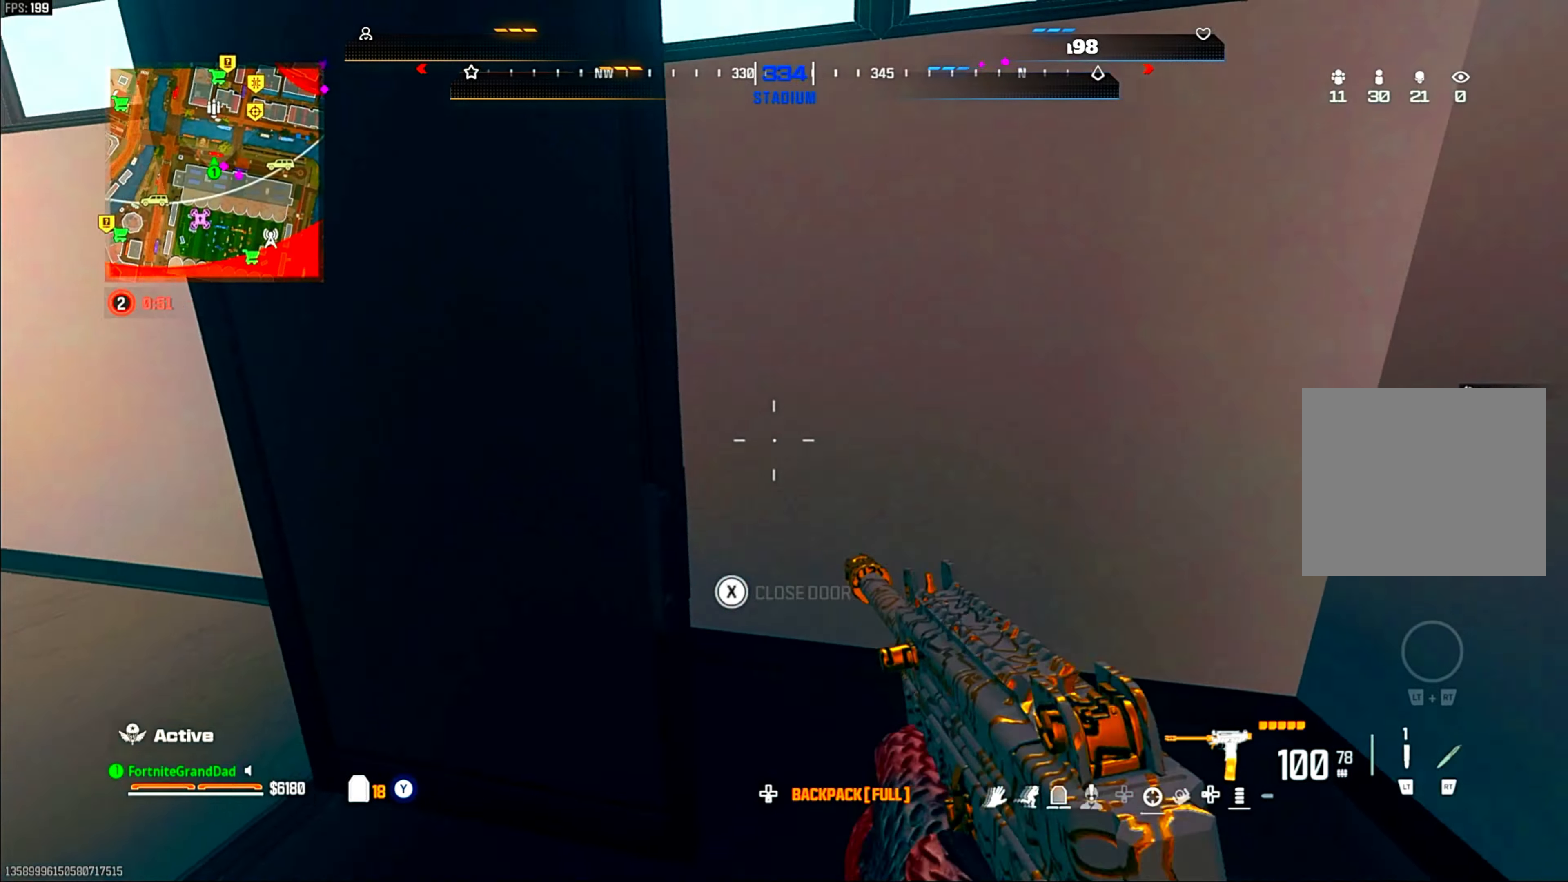
{"dt_ms": 500, "buttons": [], "left_stick": "center", "right_stick": "left", "events": [[50, "left_stick", "down"], [150, "right_stick", "left"], [167, "left_stick", "left"], [283, "right_stick", "center"], [317, "left_stick", "up"], [350, "right_stick", "right"], [417, "right_stick", "center"], [433, "left_stick", "center"], [483, "right_stick", "left"]]}
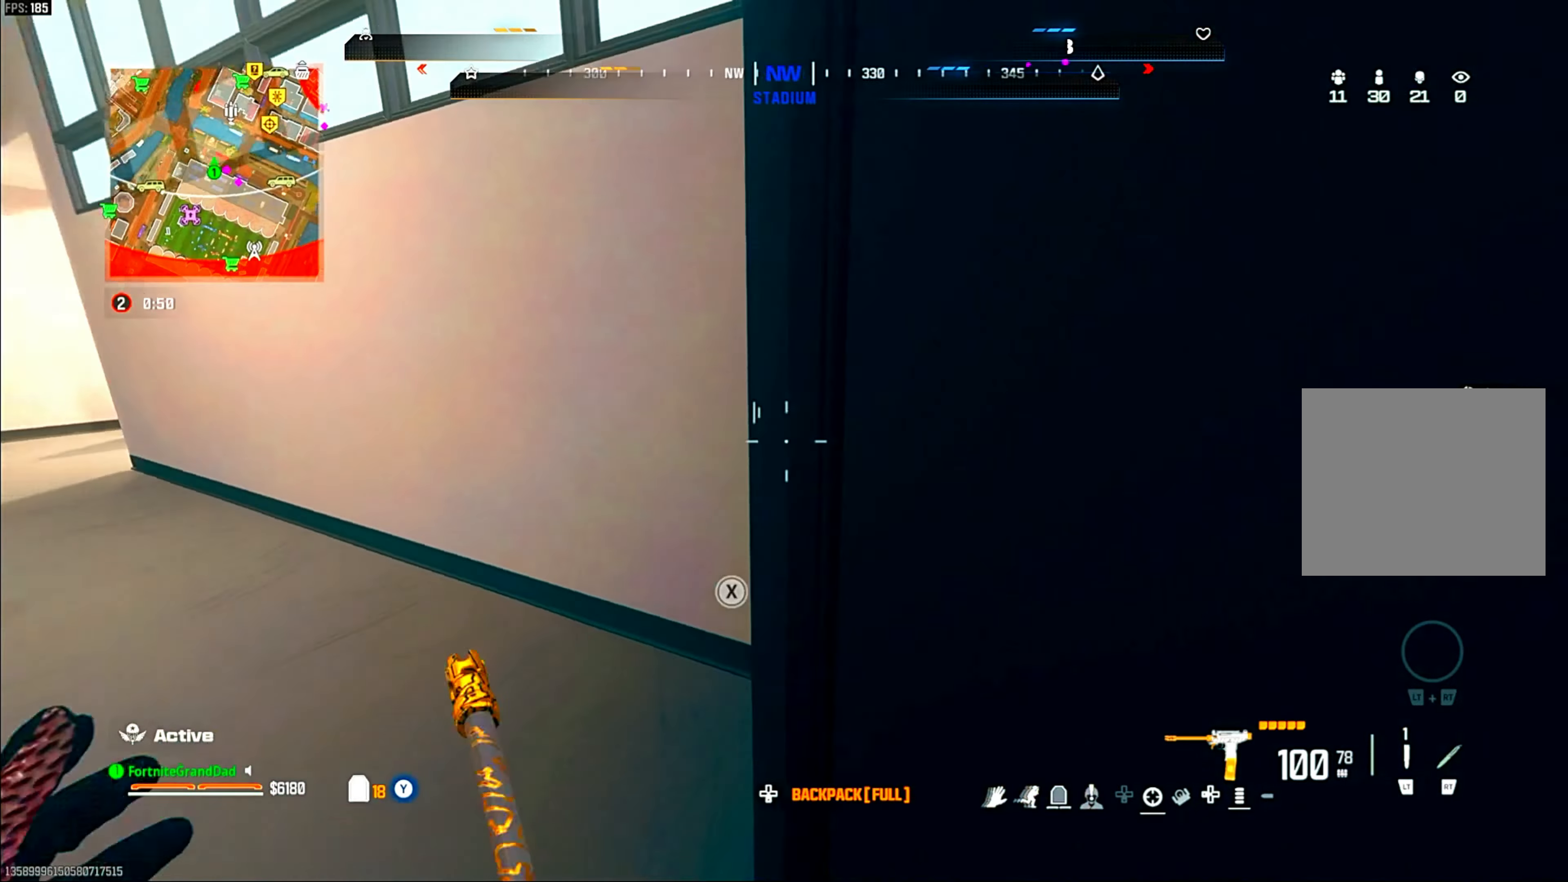
{"dt_ms": 500, "buttons": [], "left_stick": "up", "right_stick": "center", "events": [[33, "left_stick", "up-left"], [183, "right_stick", "center"], [250, "left_stick", "up"], [300, "CIRCLE", "down"], [400, "CIRCLE", "up"]]}
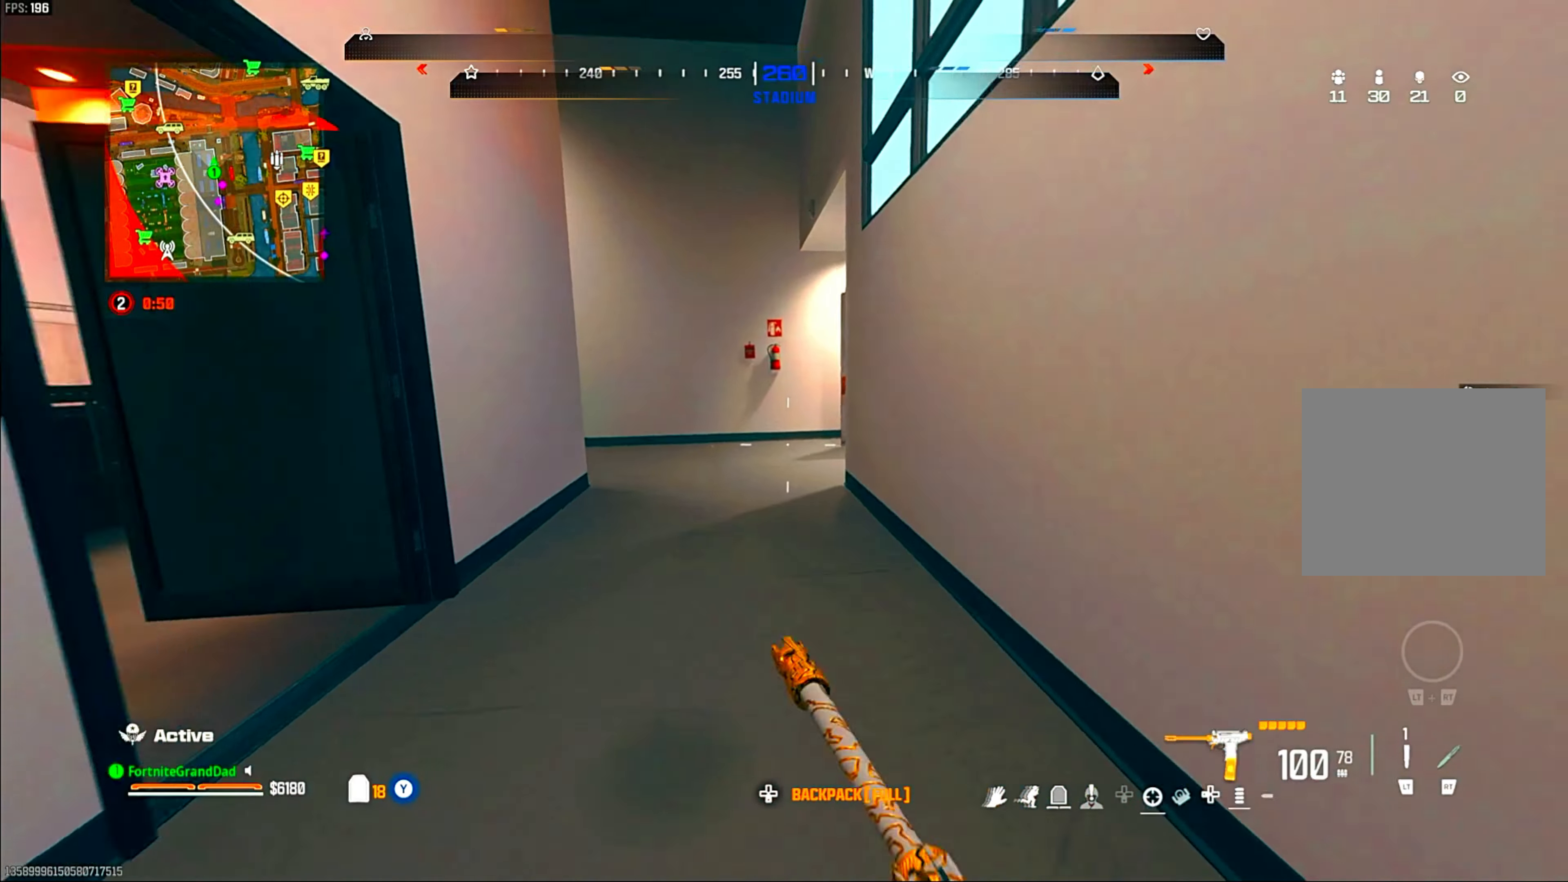
{"dt_ms": 500, "buttons": ["TRIANGLE"], "left_stick": "up", "right_stick": "center"}
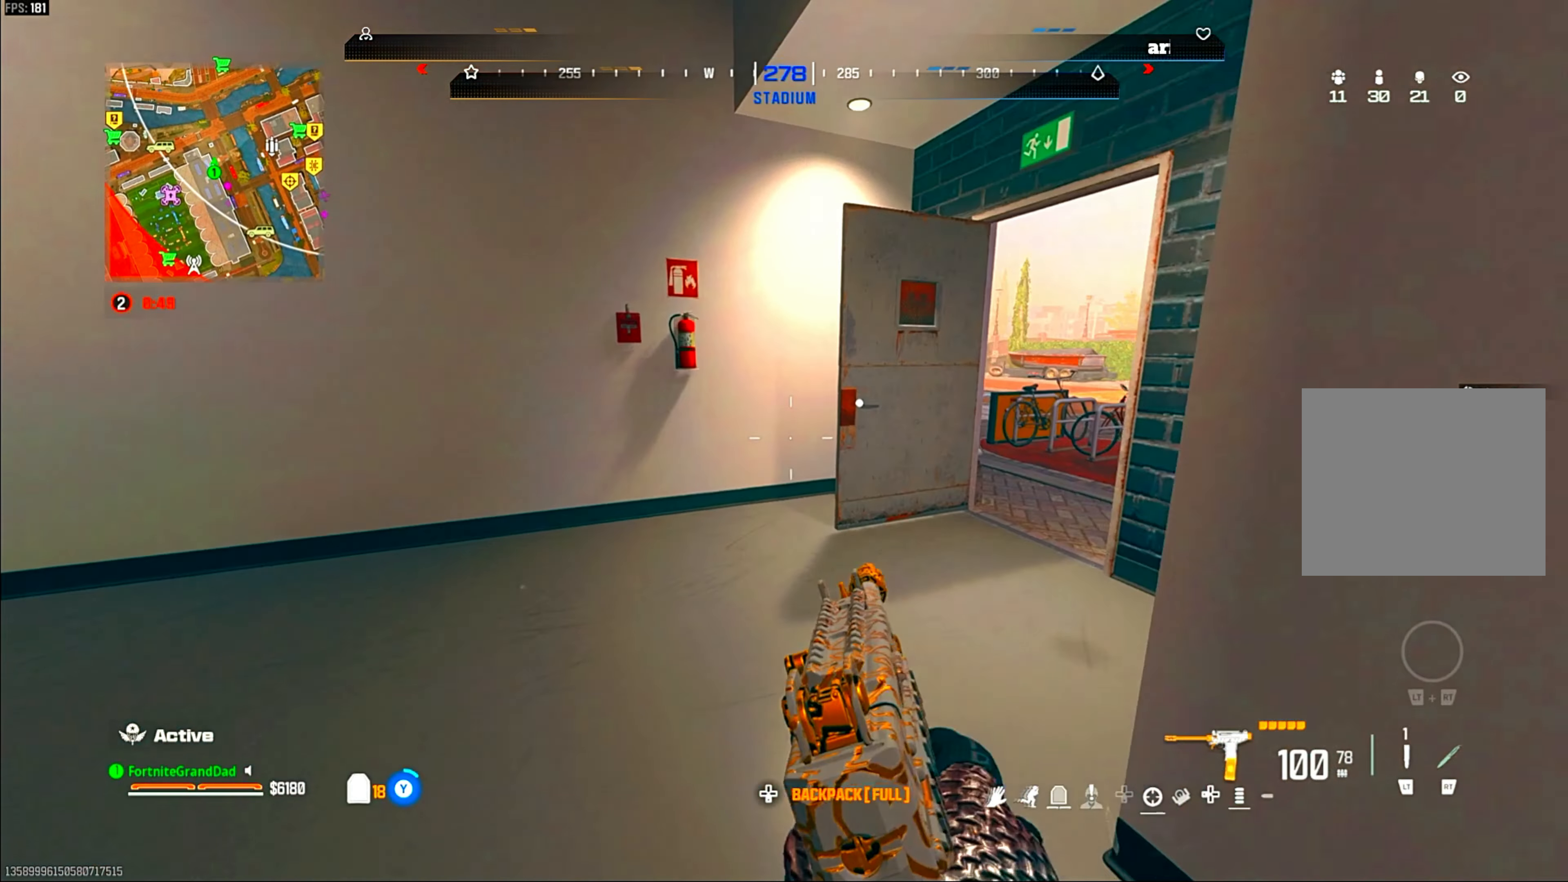
{"dt_ms": 500, "buttons": [], "left_stick": "up", "right_stick": "right"}
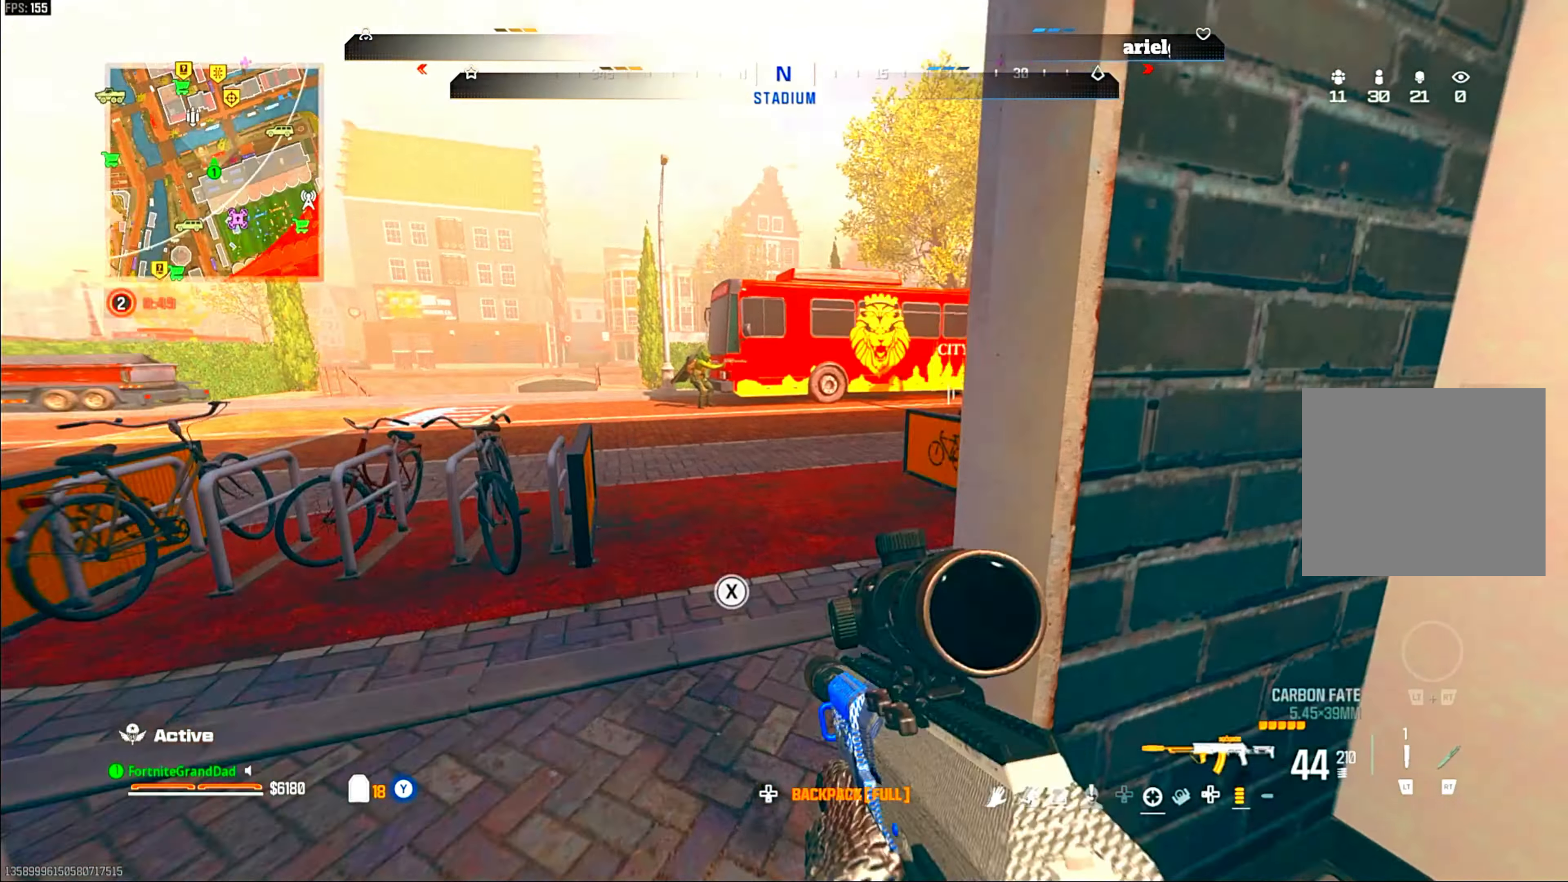
{"dt_ms": 500, "buttons": ["L1"], "left_stick": "center", "right_stick": "center", "events": [[117, "left_stick", "center"], [150, "CROSS", "down"], [150, "right_stick", "center"], [183, "left_stick", "right"], [233, "L1", "down"], [283, "CROSS", "up"], [450, "left_stick", "center"]]}
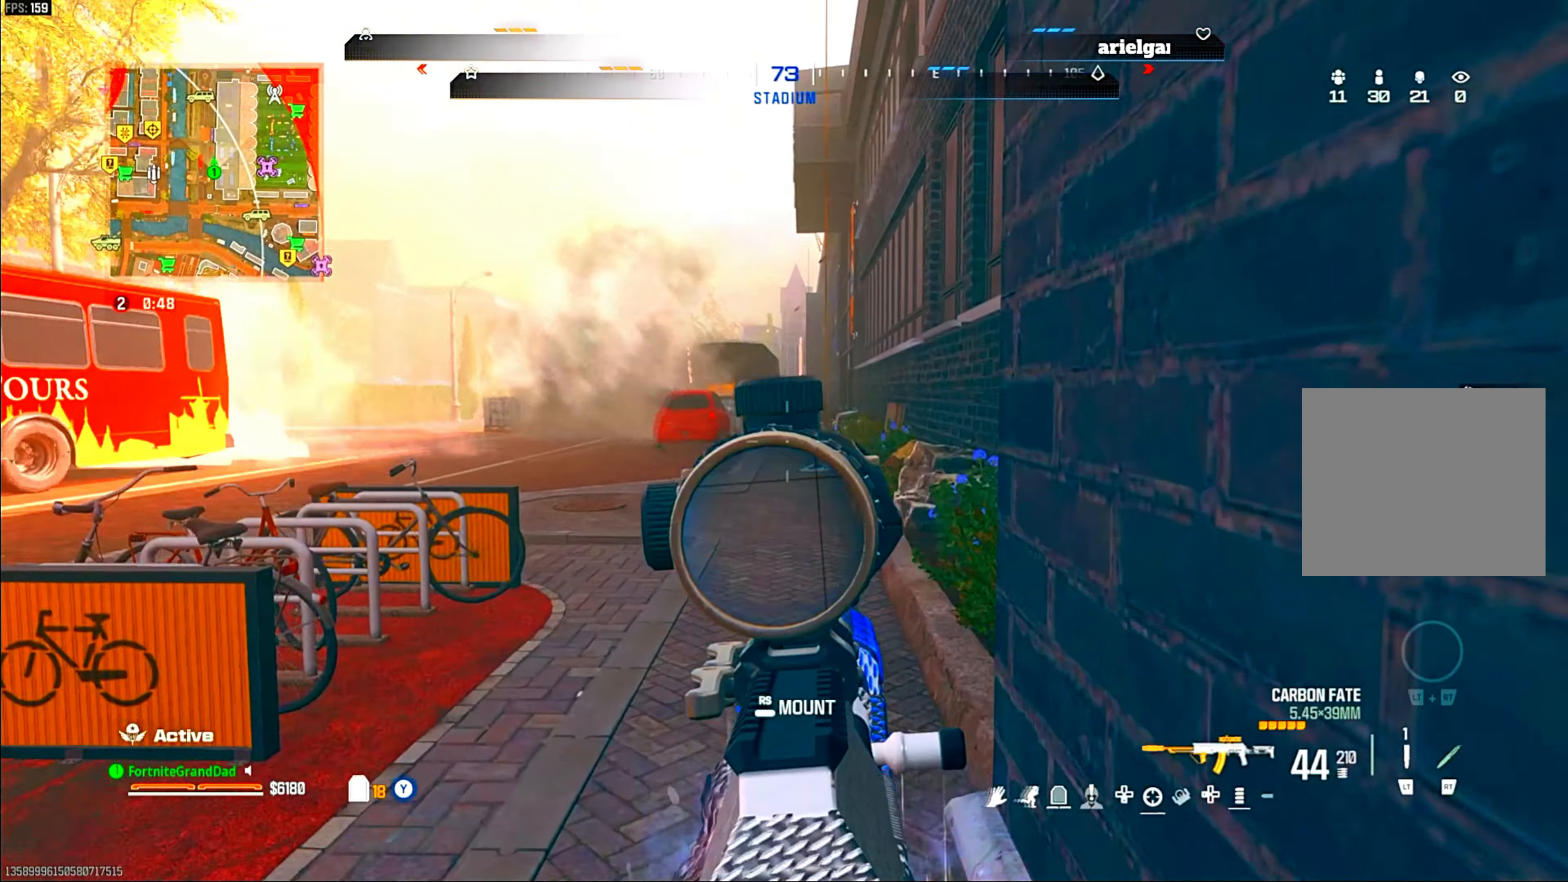
{"dt_ms": 500, "buttons": ["L1"], "left_stick": "down-right", "right_stick": "center", "events": [[483, "left_stick", "down-right"]]}
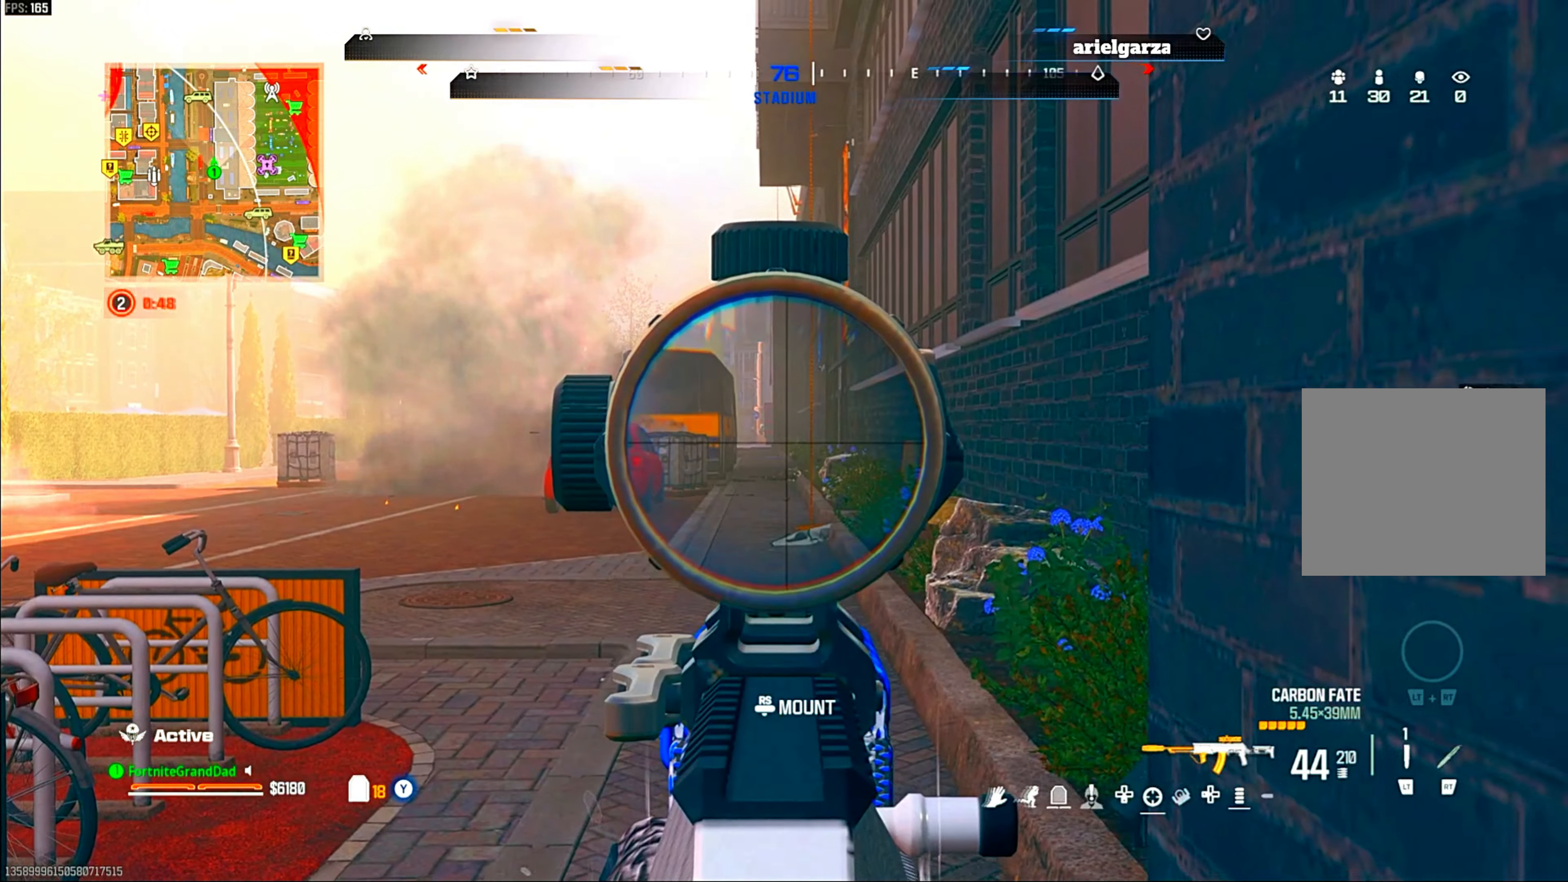
{"dt_ms": 500, "buttons": [], "left_stick": "up-right", "right_stick": "center", "events": [[17, "L1", "up"], [50, "right_stick", "down-right"], [250, "left_stick", "up-right"], [317, "right_stick", "center"]]}